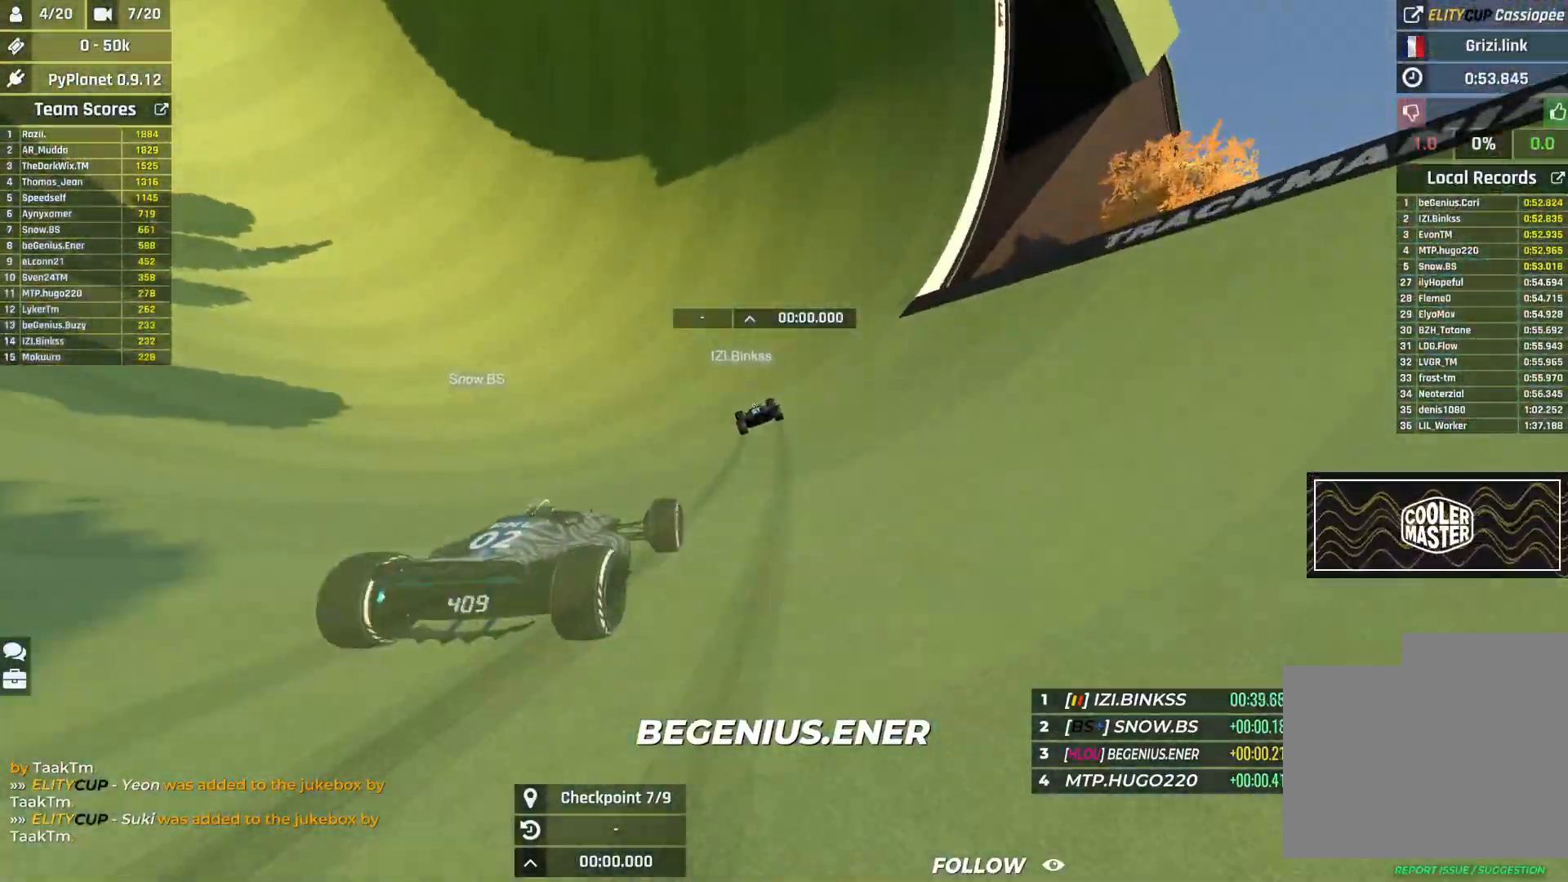
Gameplay with keyboard; each line is a JSON object with the keys held at the frame after it. "events" lists presses ("down") and releases ("up") of "down", "left", "right" and "up" between this image and that frame as [ms after this image, input, new state], when the widget could be followed in between. No other keys are recorded. Mouse input is not recorded.
{"keys": ["left", "up"], "events": []}
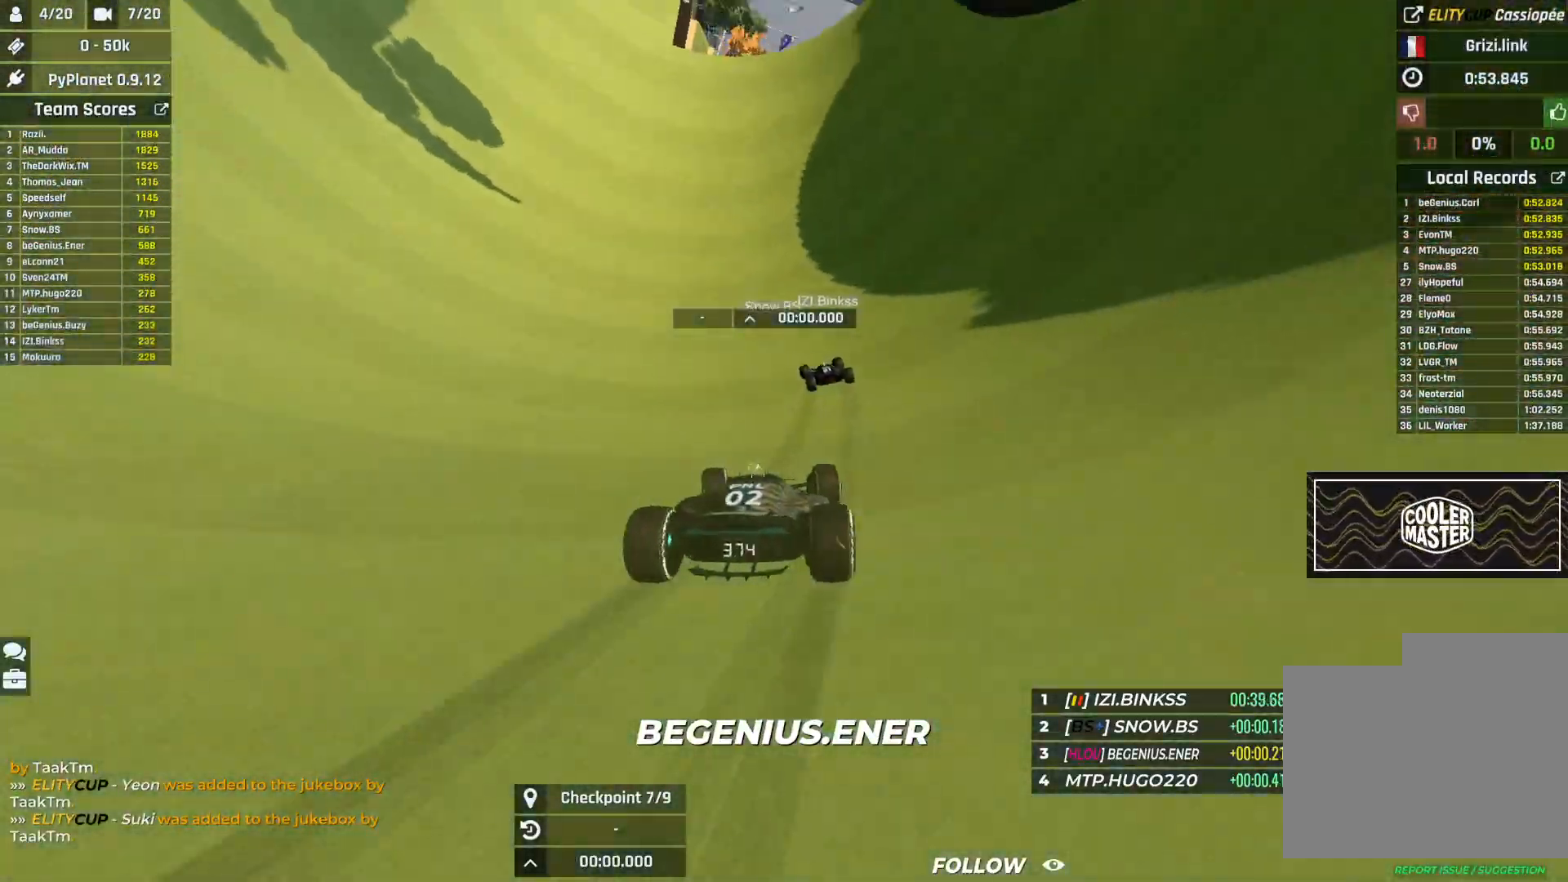
{"keys": ["left", "up"], "events": []}
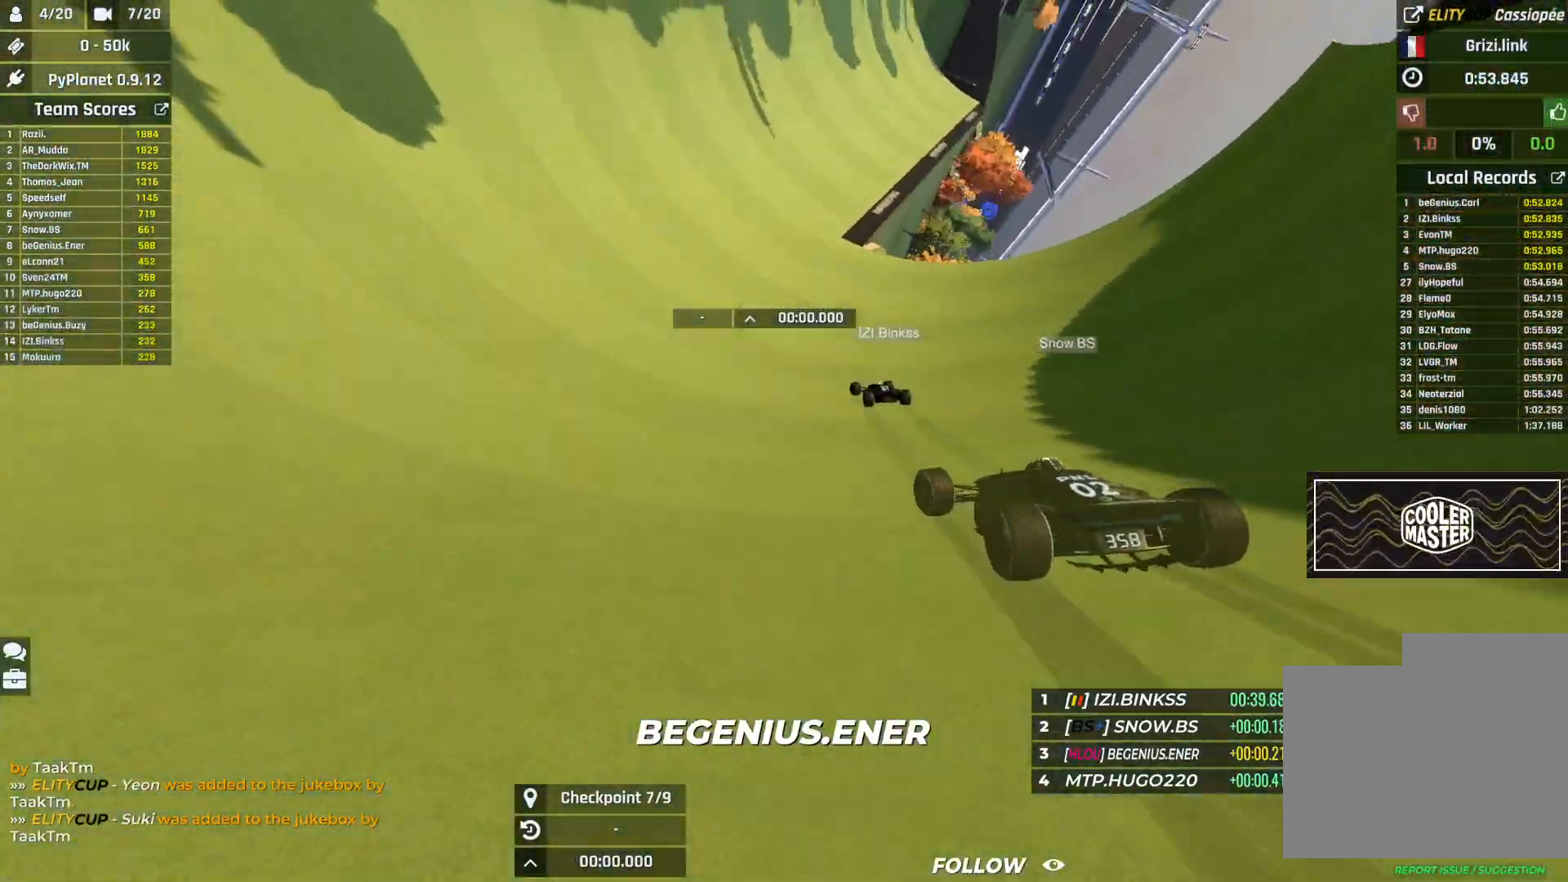
{"keys": ["left", "up"], "events": []}
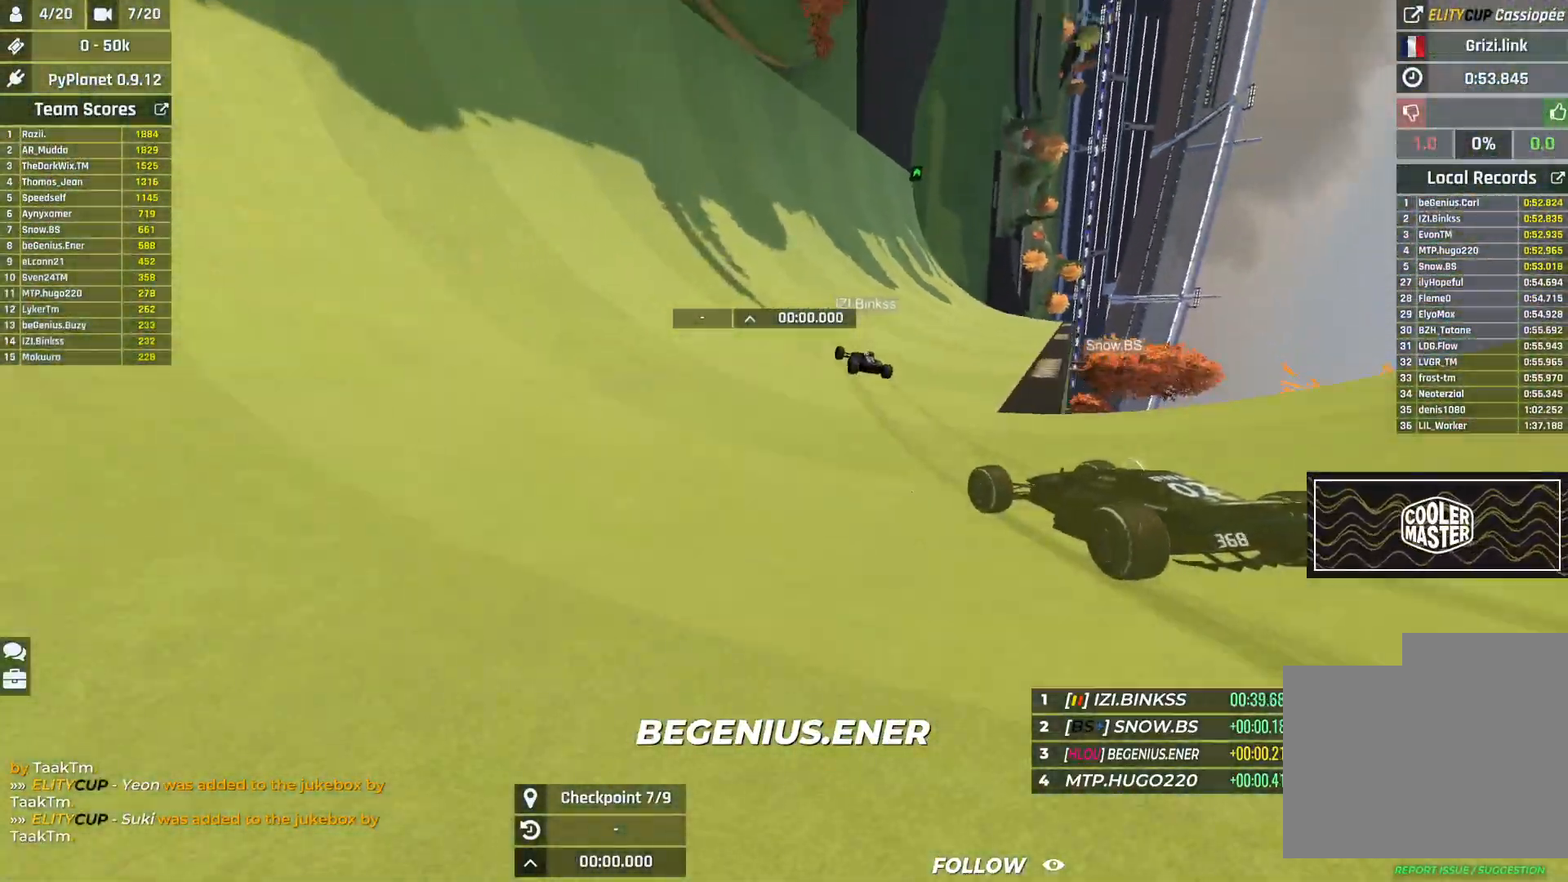
{"keys": ["left", "up"], "events": []}
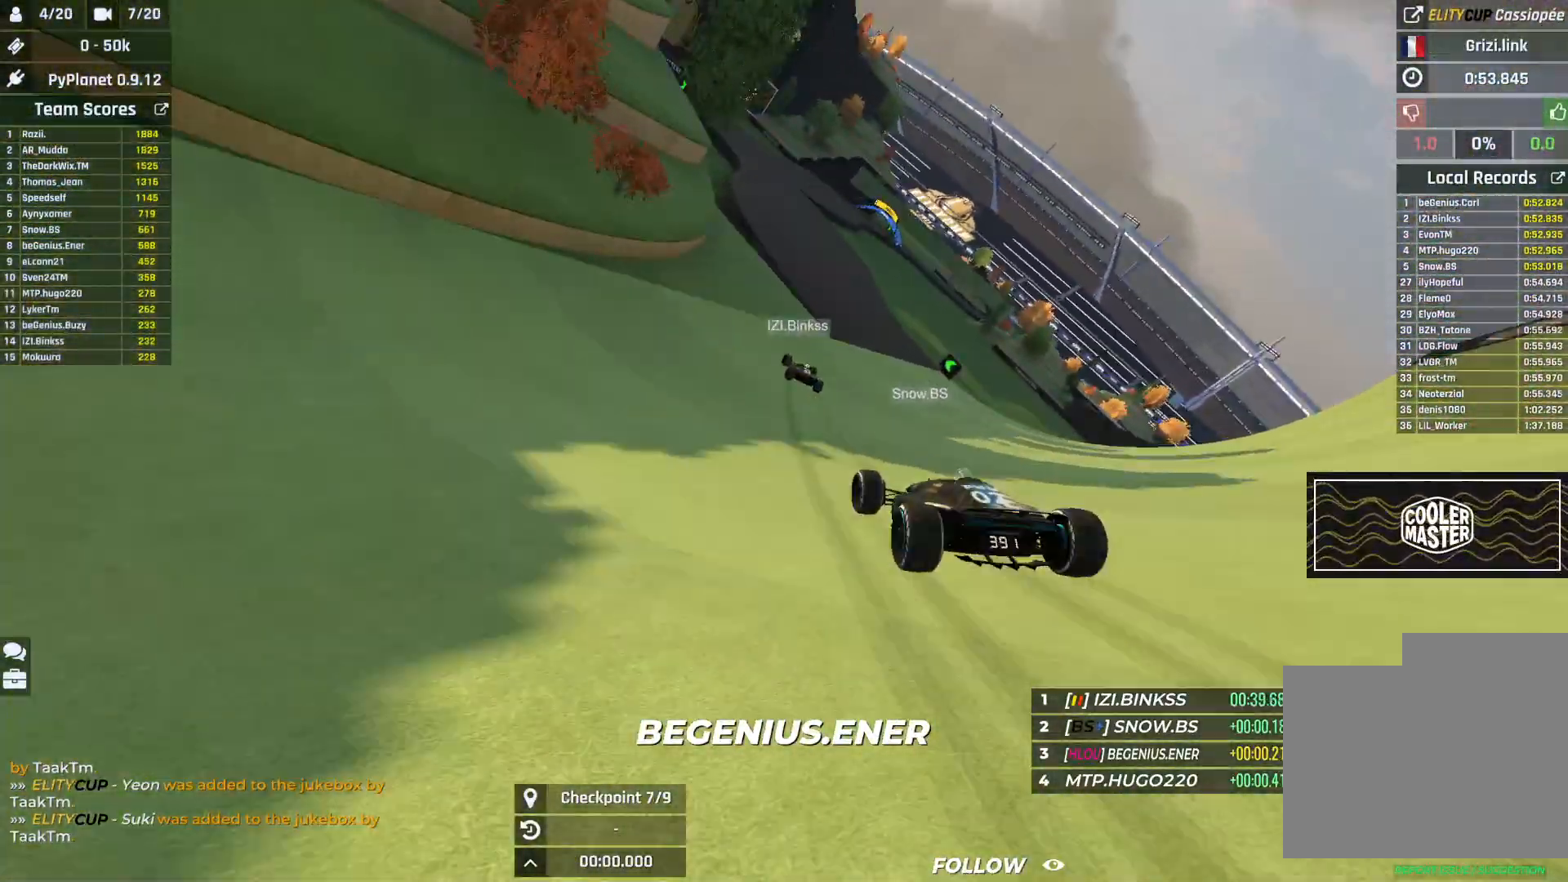
{"keys": ["left", "up"], "events": []}
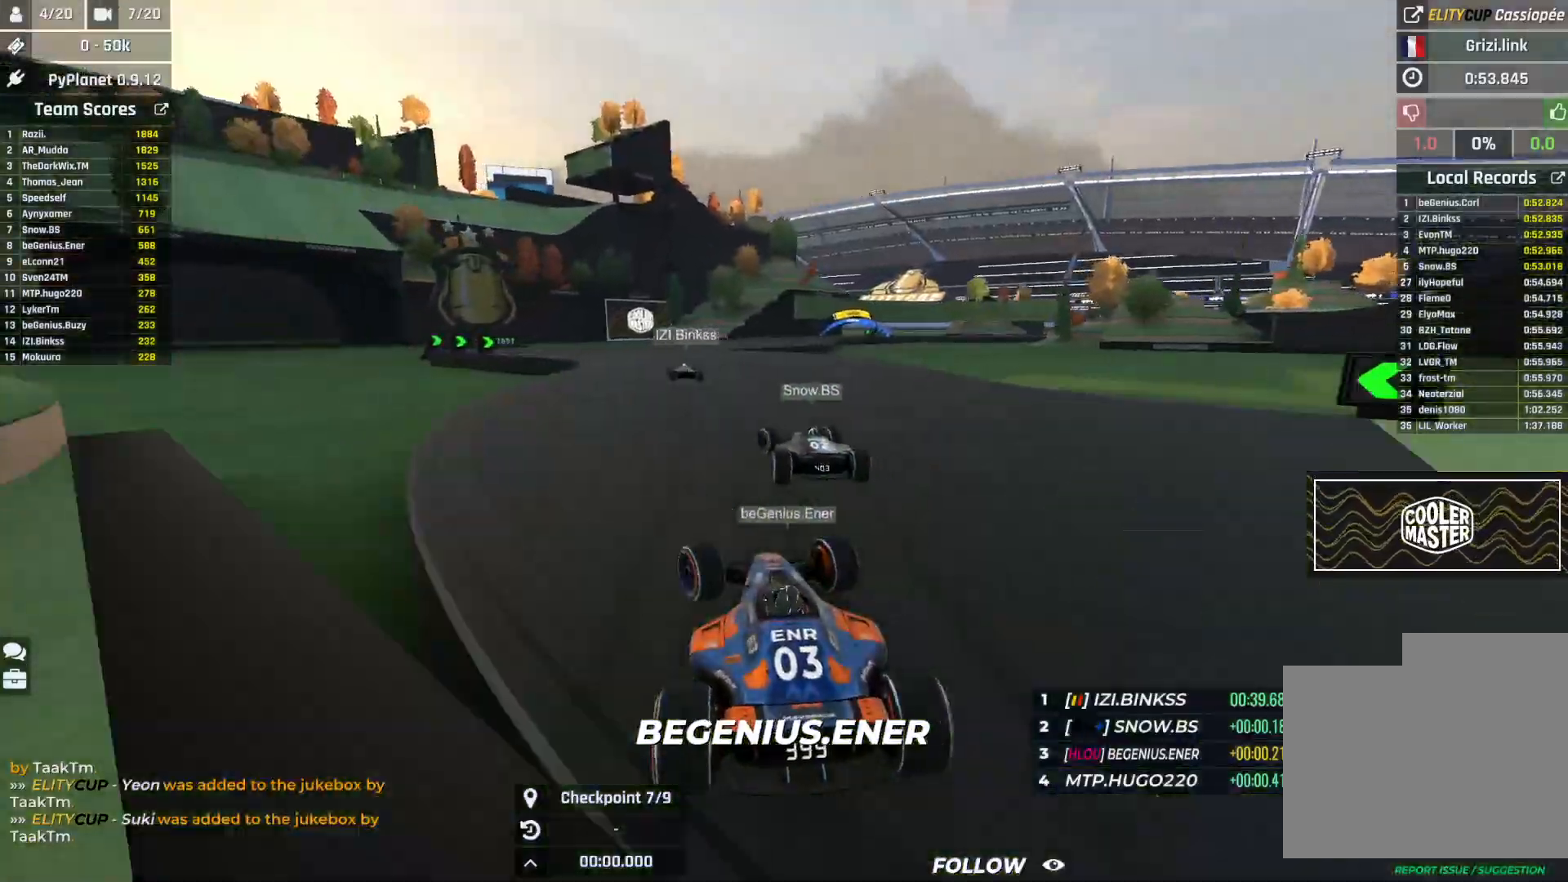
{"keys": ["down", "right", "up"], "events": [[67, "left", "up"], [117, "right", "down"], [483, "down", "down"]]}
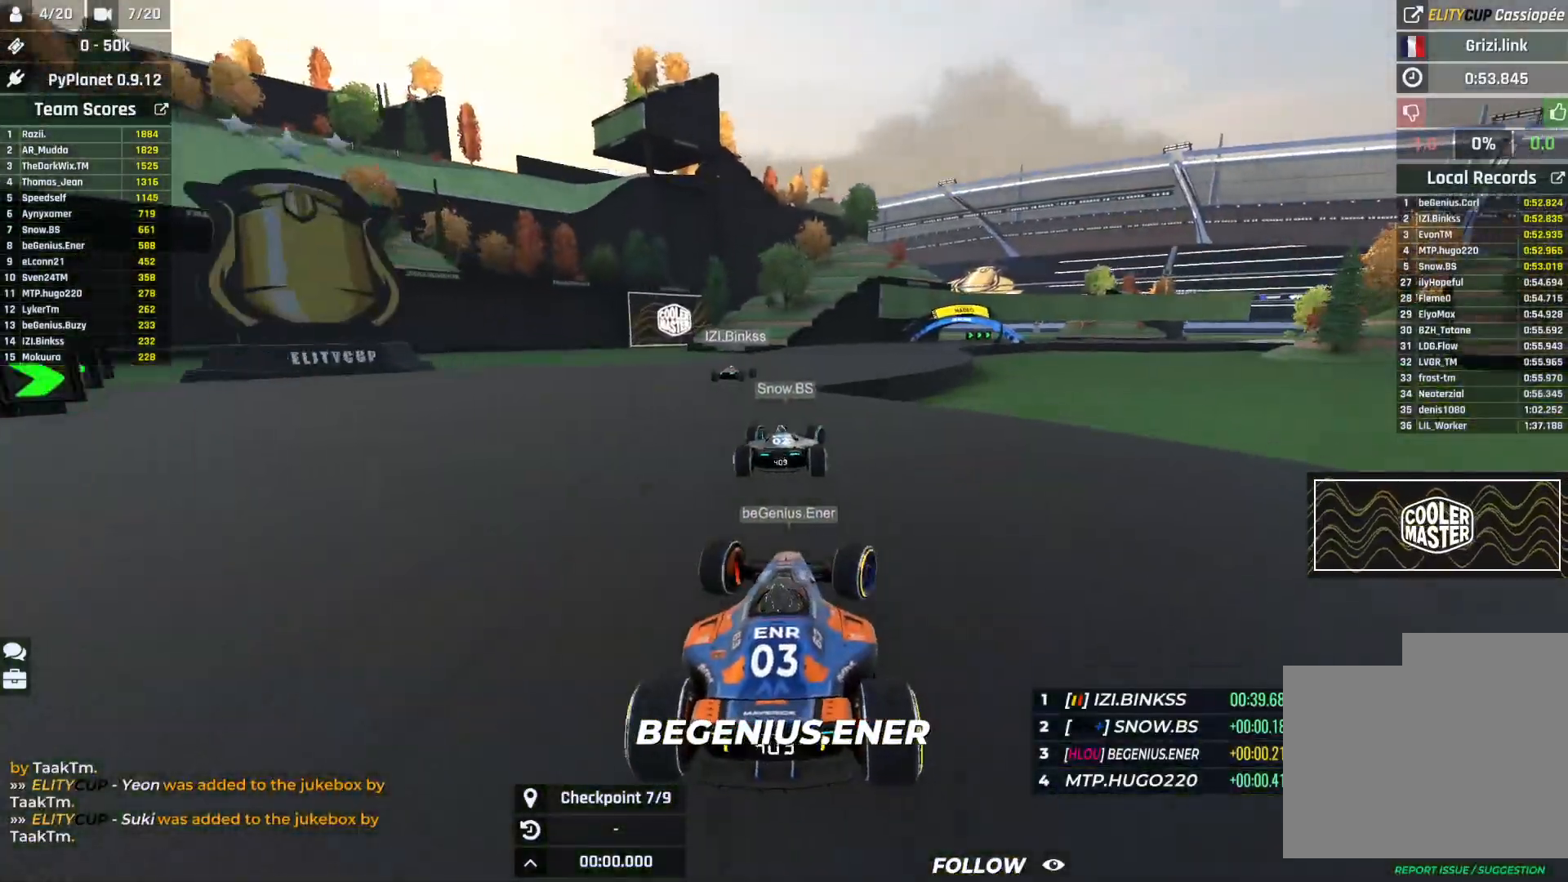
{"keys": ["down", "right", "up"], "events": []}
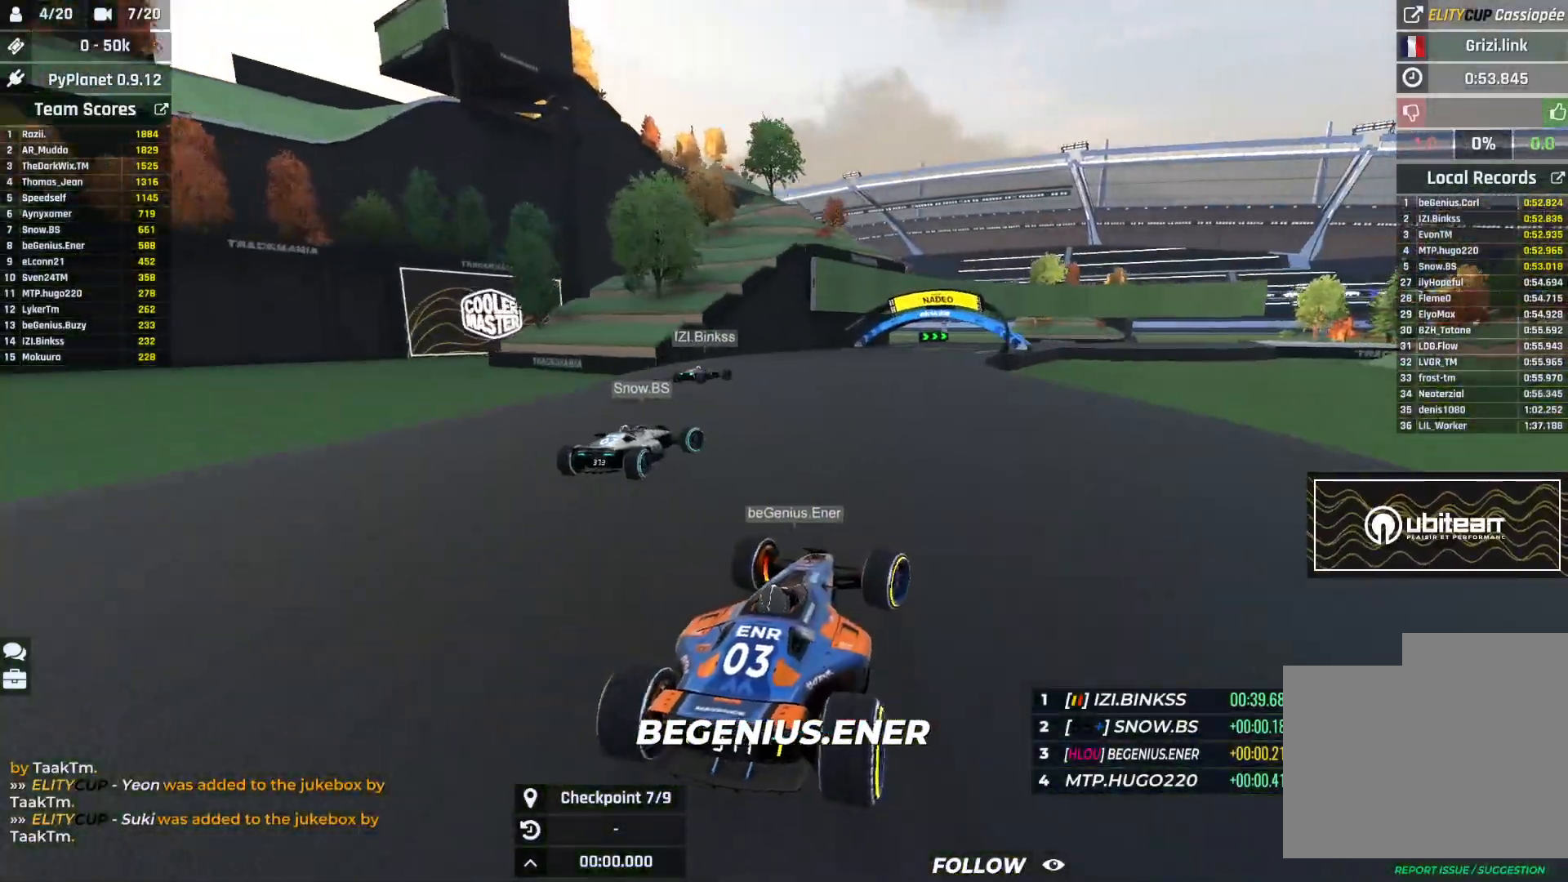
{"keys": ["right", "up"], "events": [[383, "down", "up"]]}
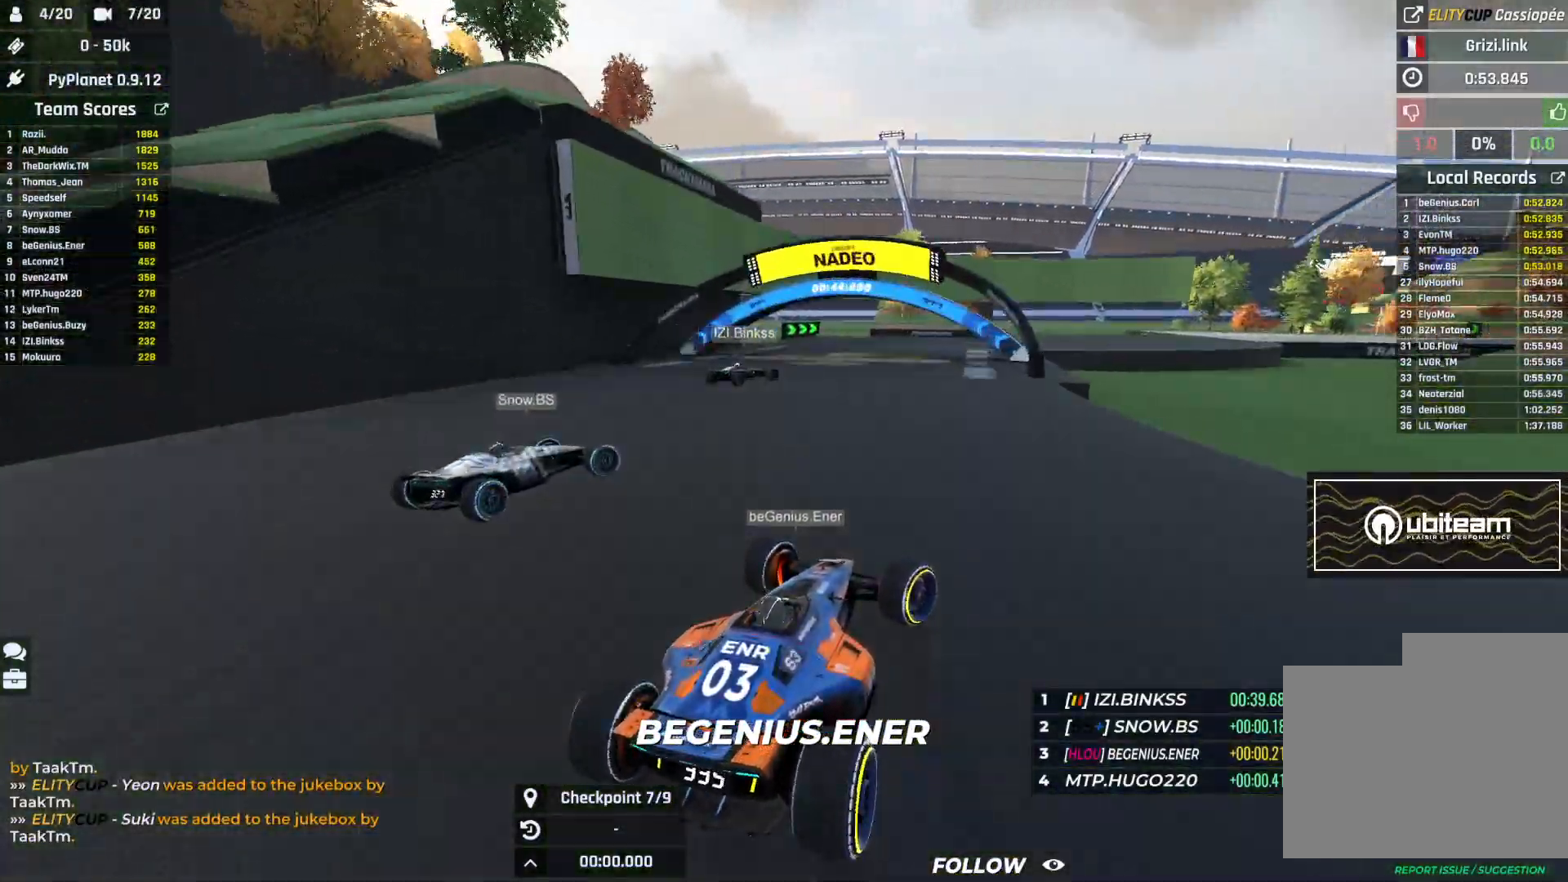
{"keys": ["right", "up"], "events": []}
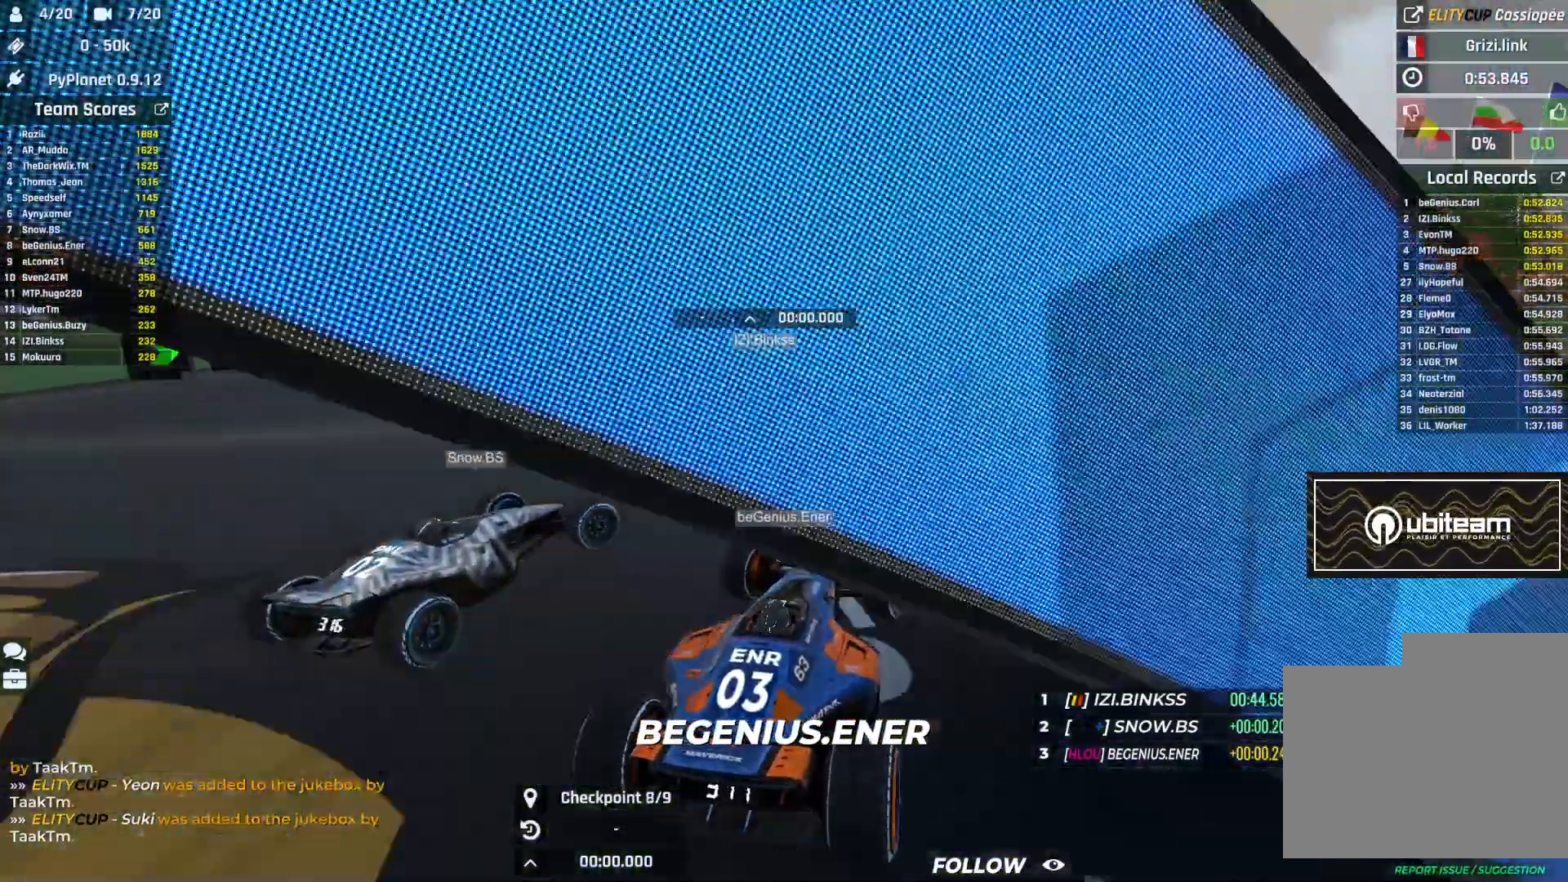
{"keys": ["right", "up"], "events": []}
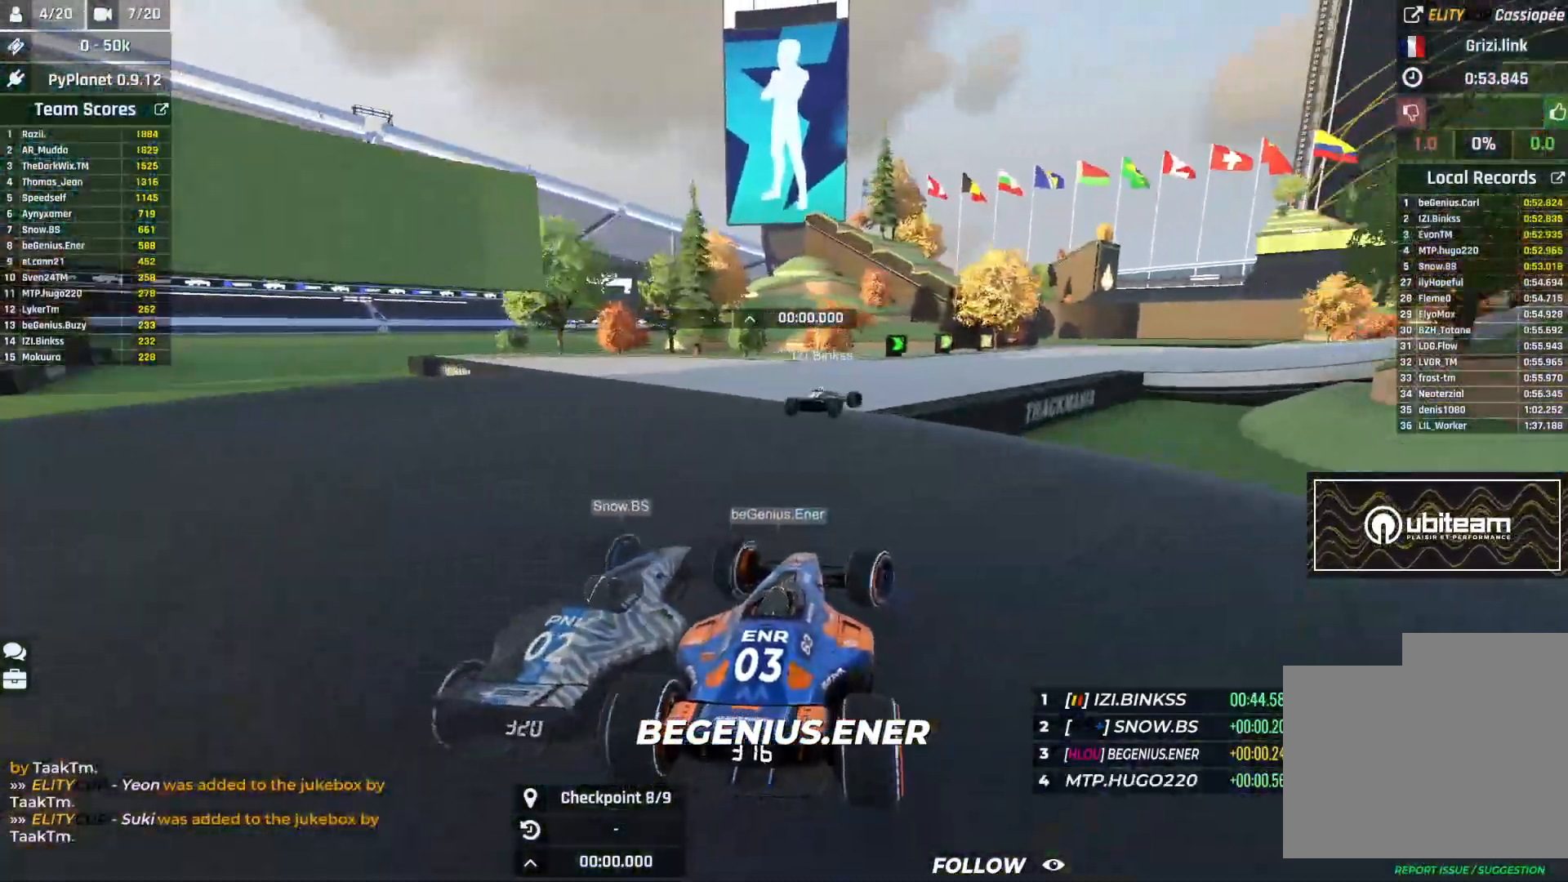
{"keys": ["right", "up"], "events": []}
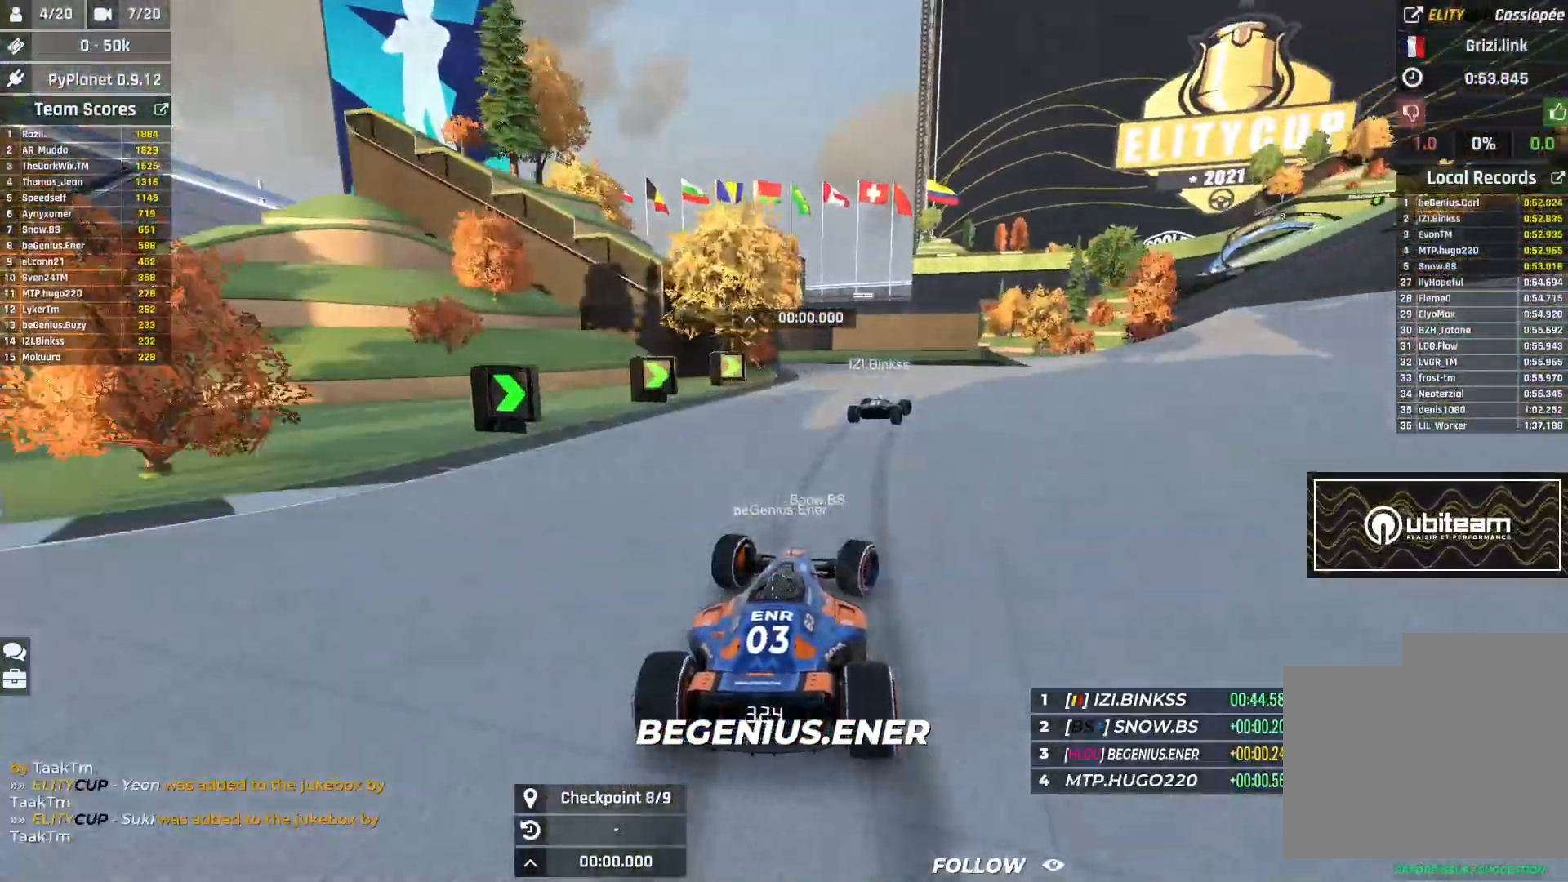
{"keys": ["right", "up"], "events": []}
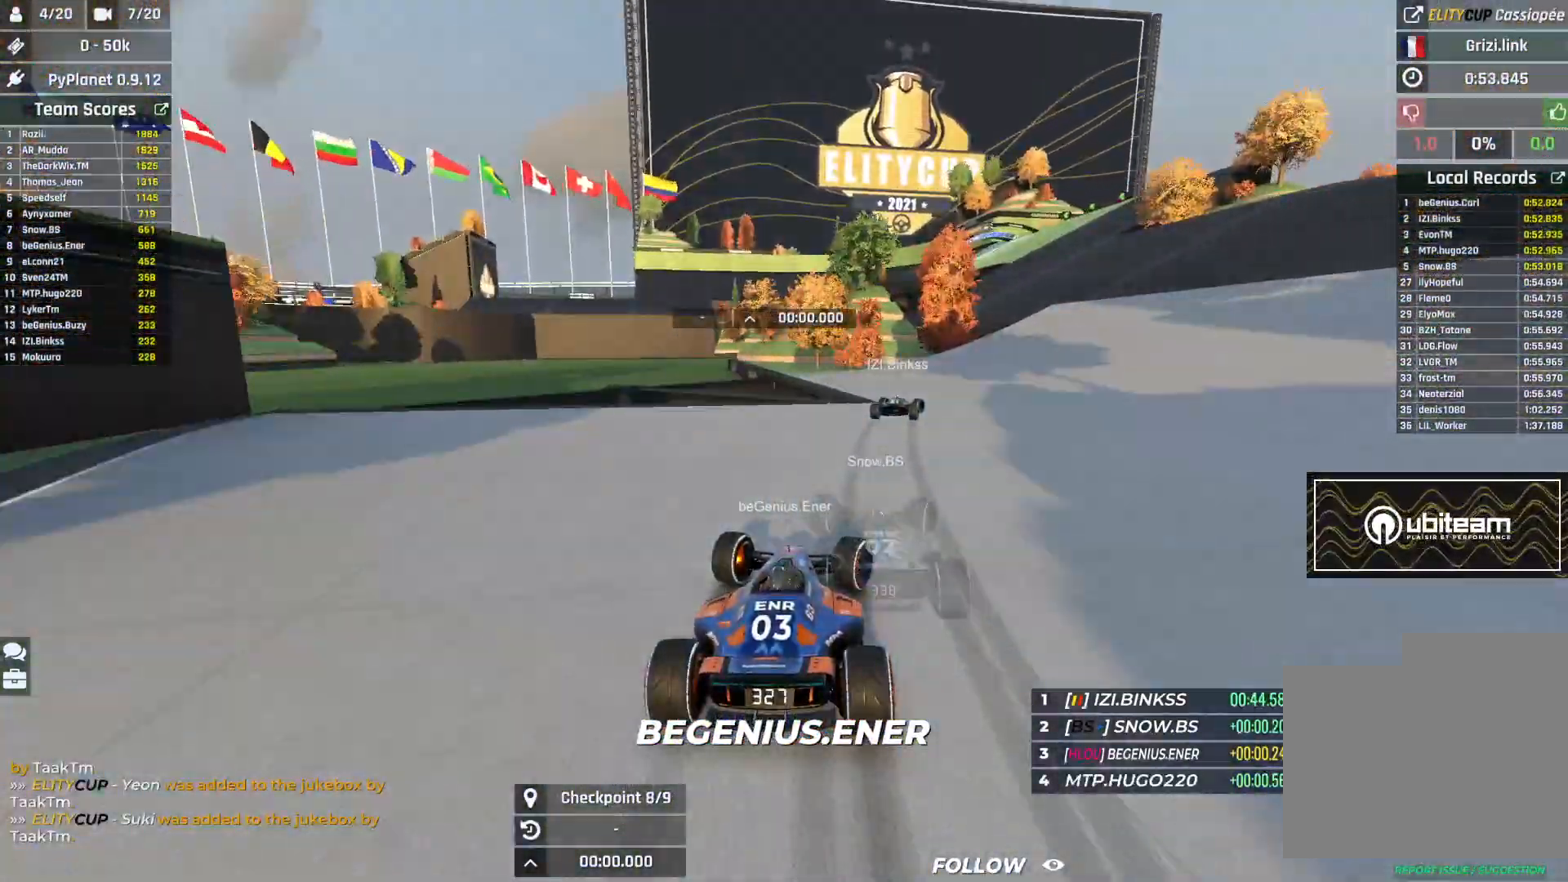
{"keys": ["right", "up"], "events": []}
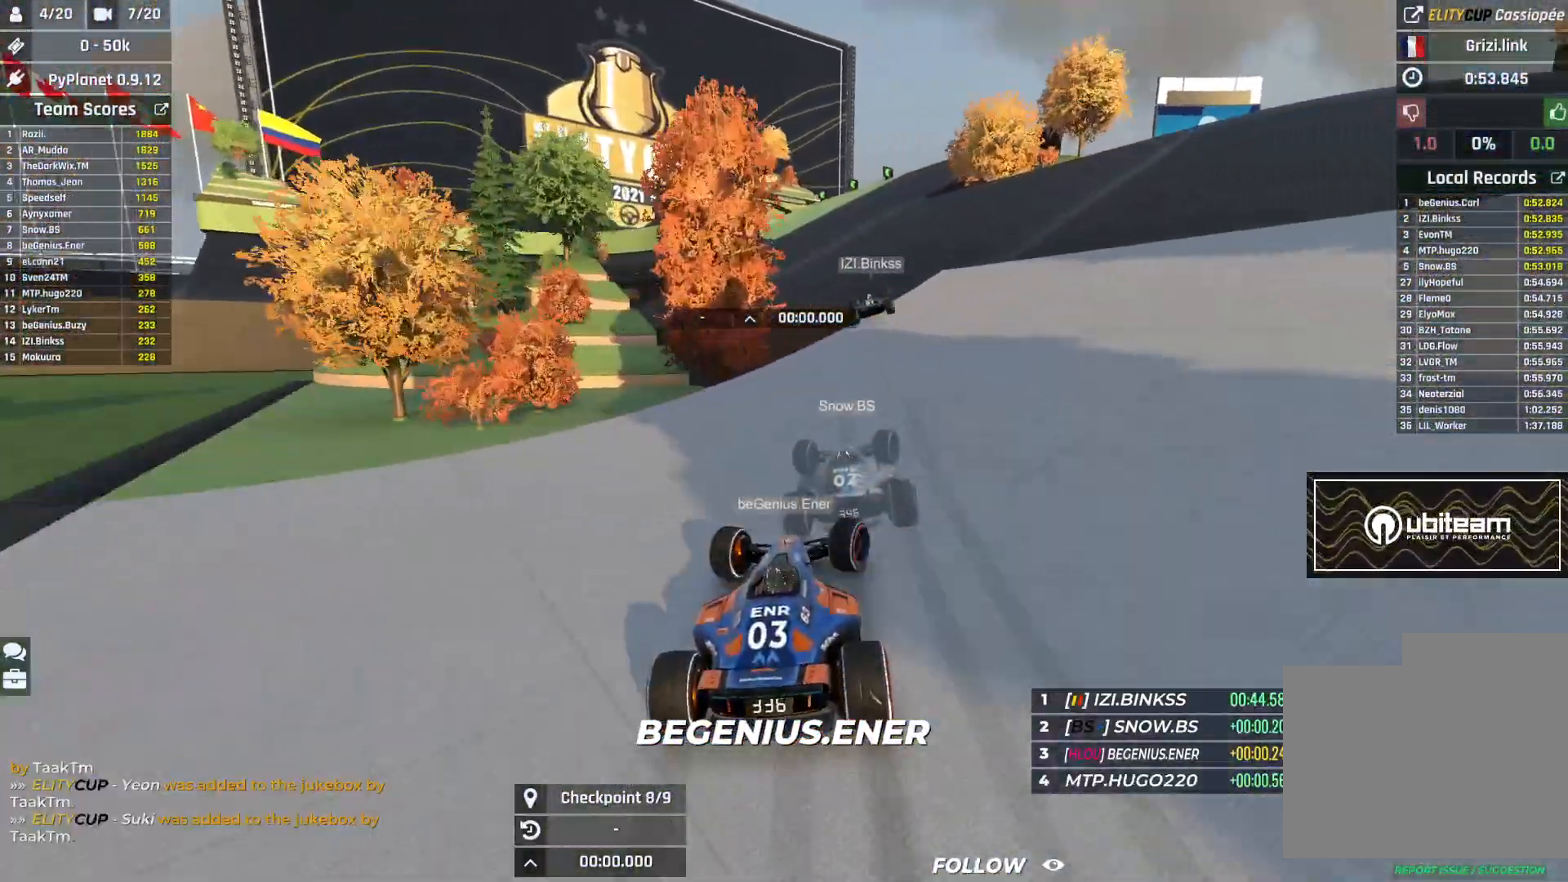
{"keys": ["left", "up"], "events": [[83, "right", "up"], [150, "left", "down"], [283, "left", "up"], [467, "left", "down"]]}
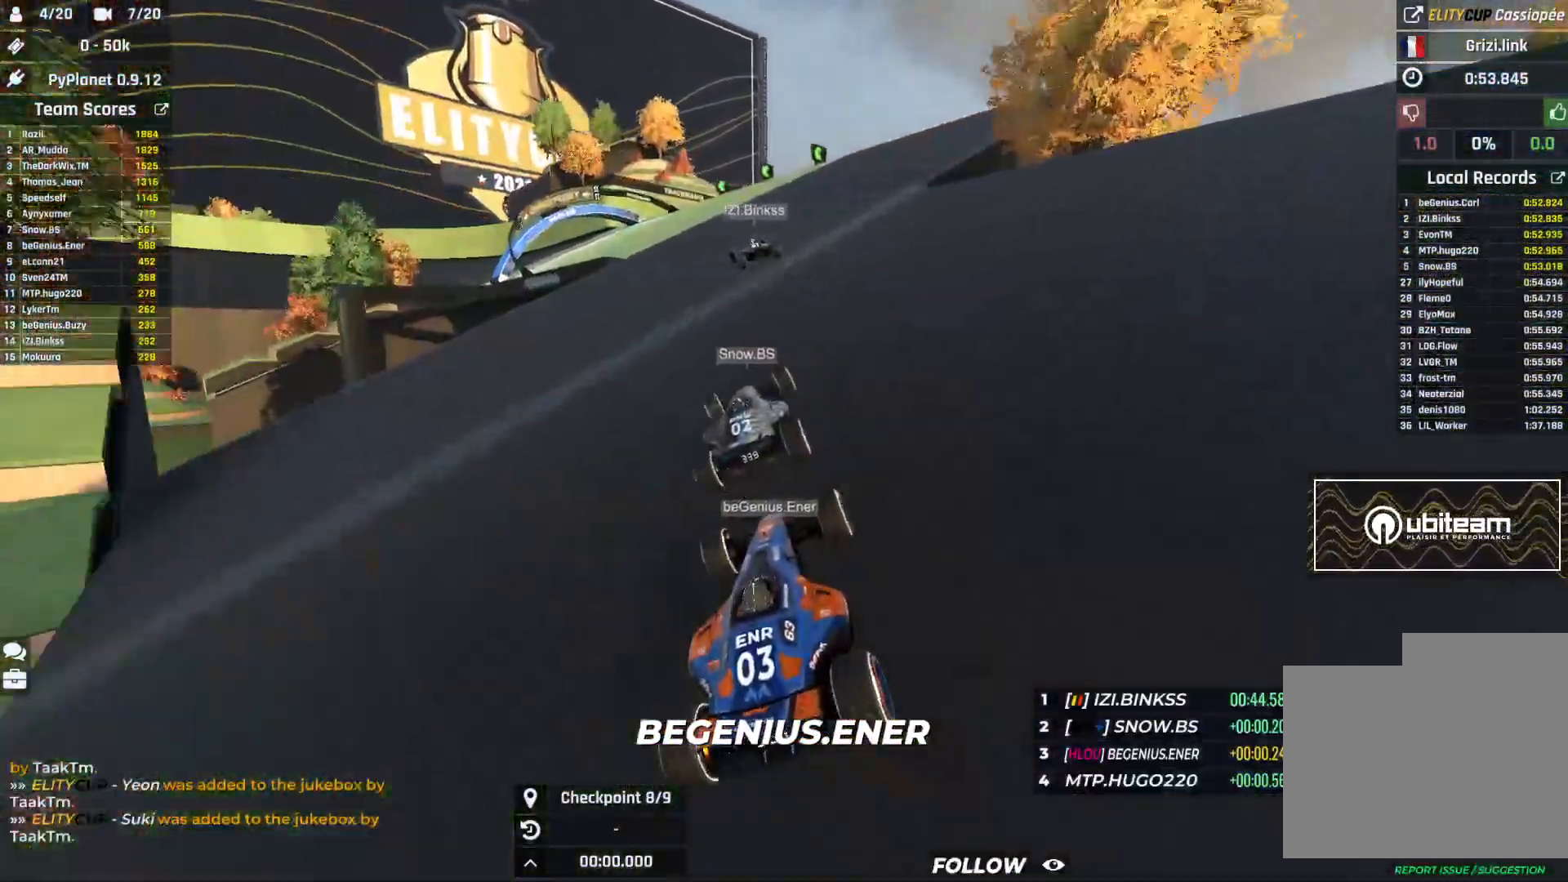
{"keys": ["left", "up"], "events": []}
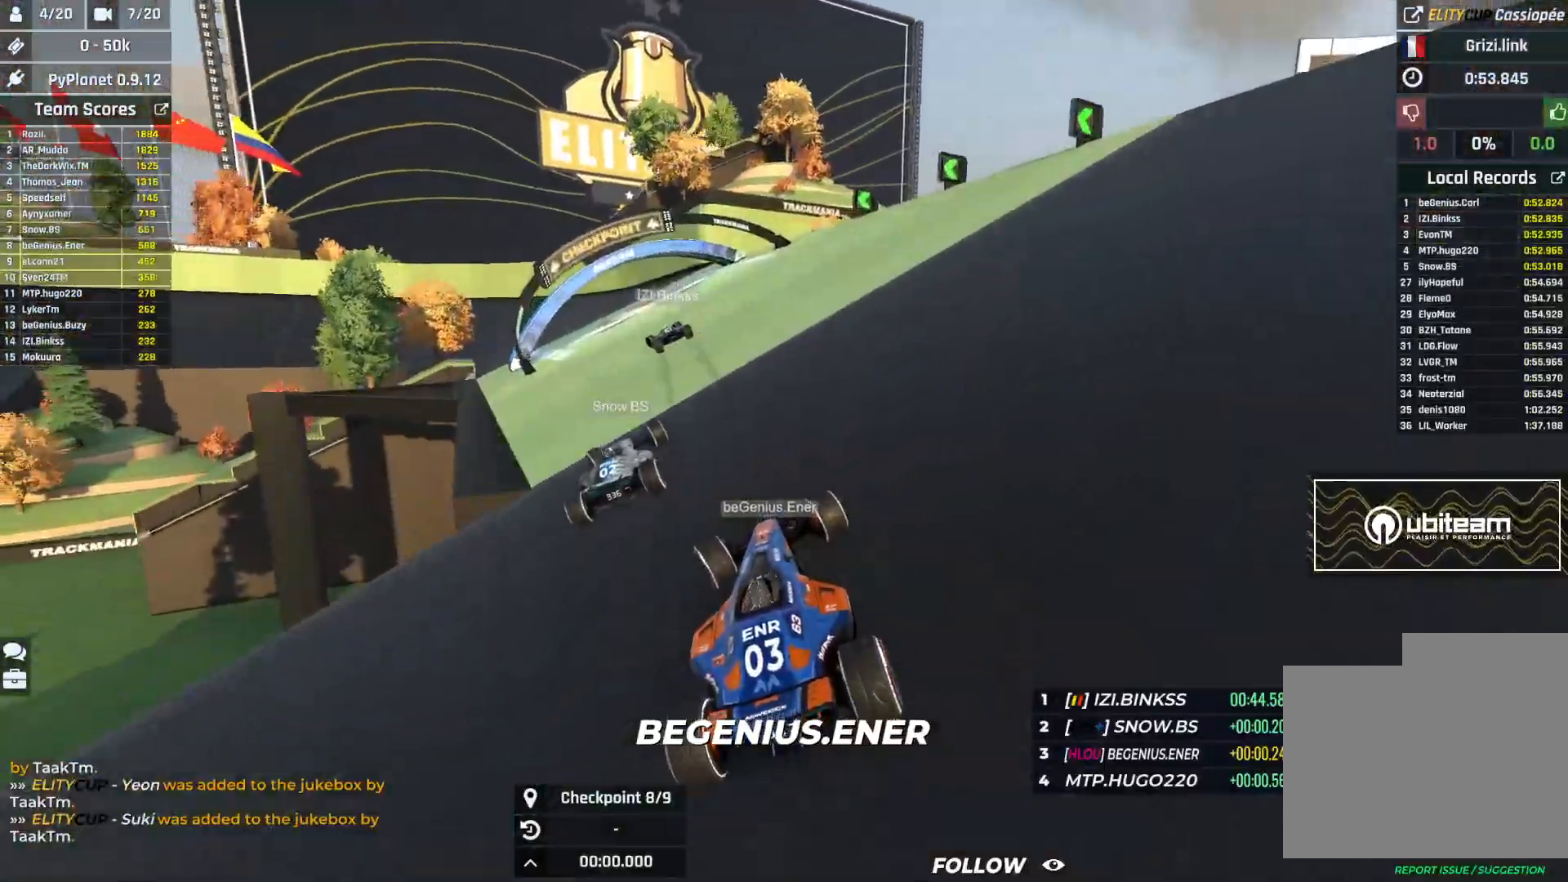
{"keys": ["left", "up"], "events": []}
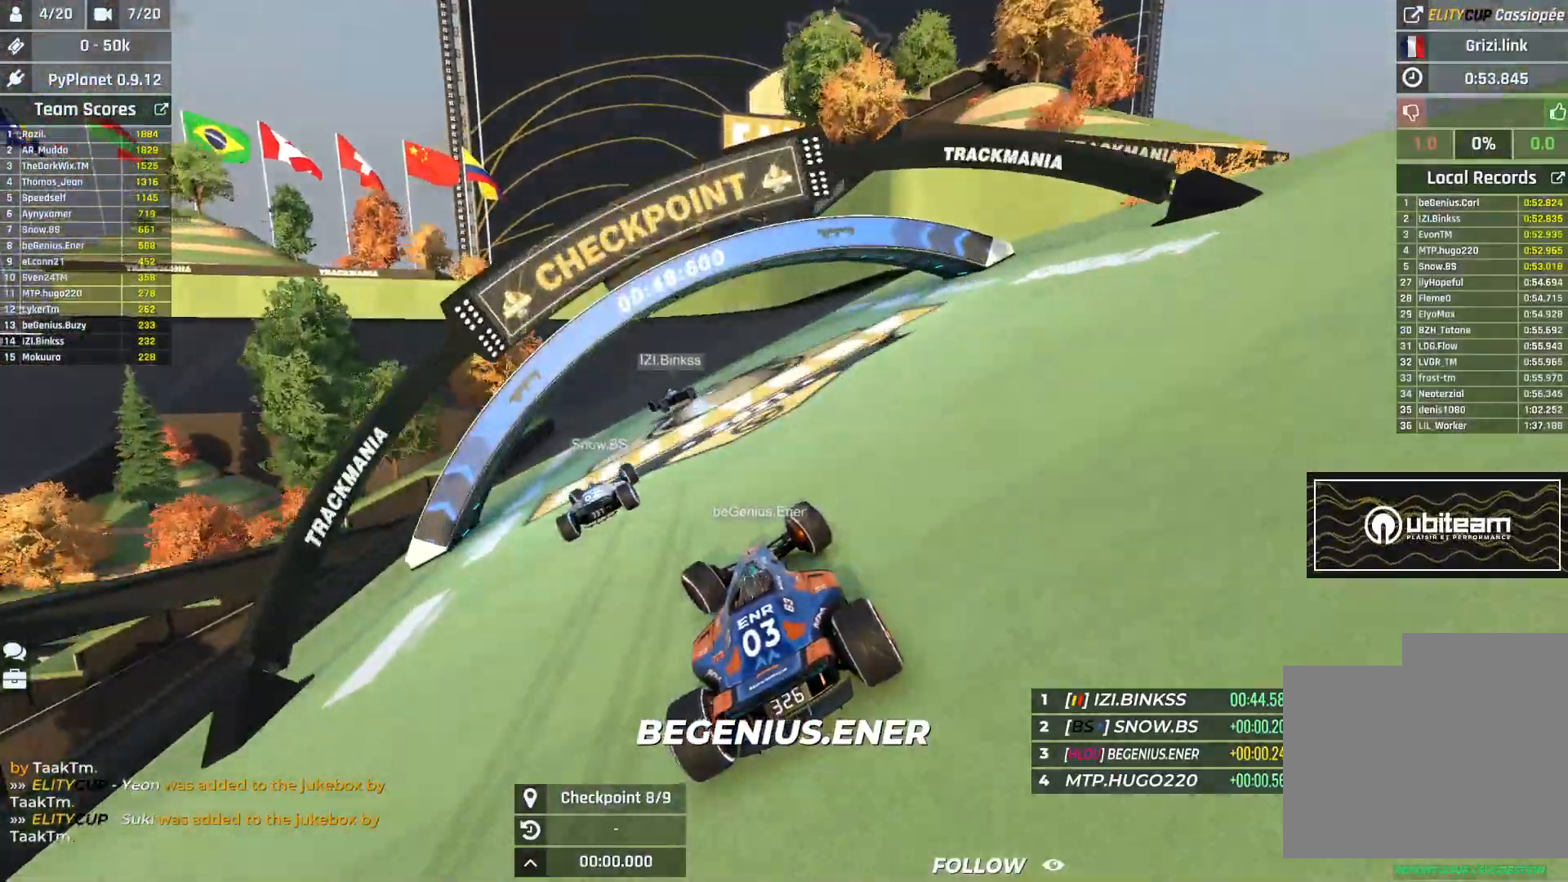
{"keys": ["left", "up"], "events": []}
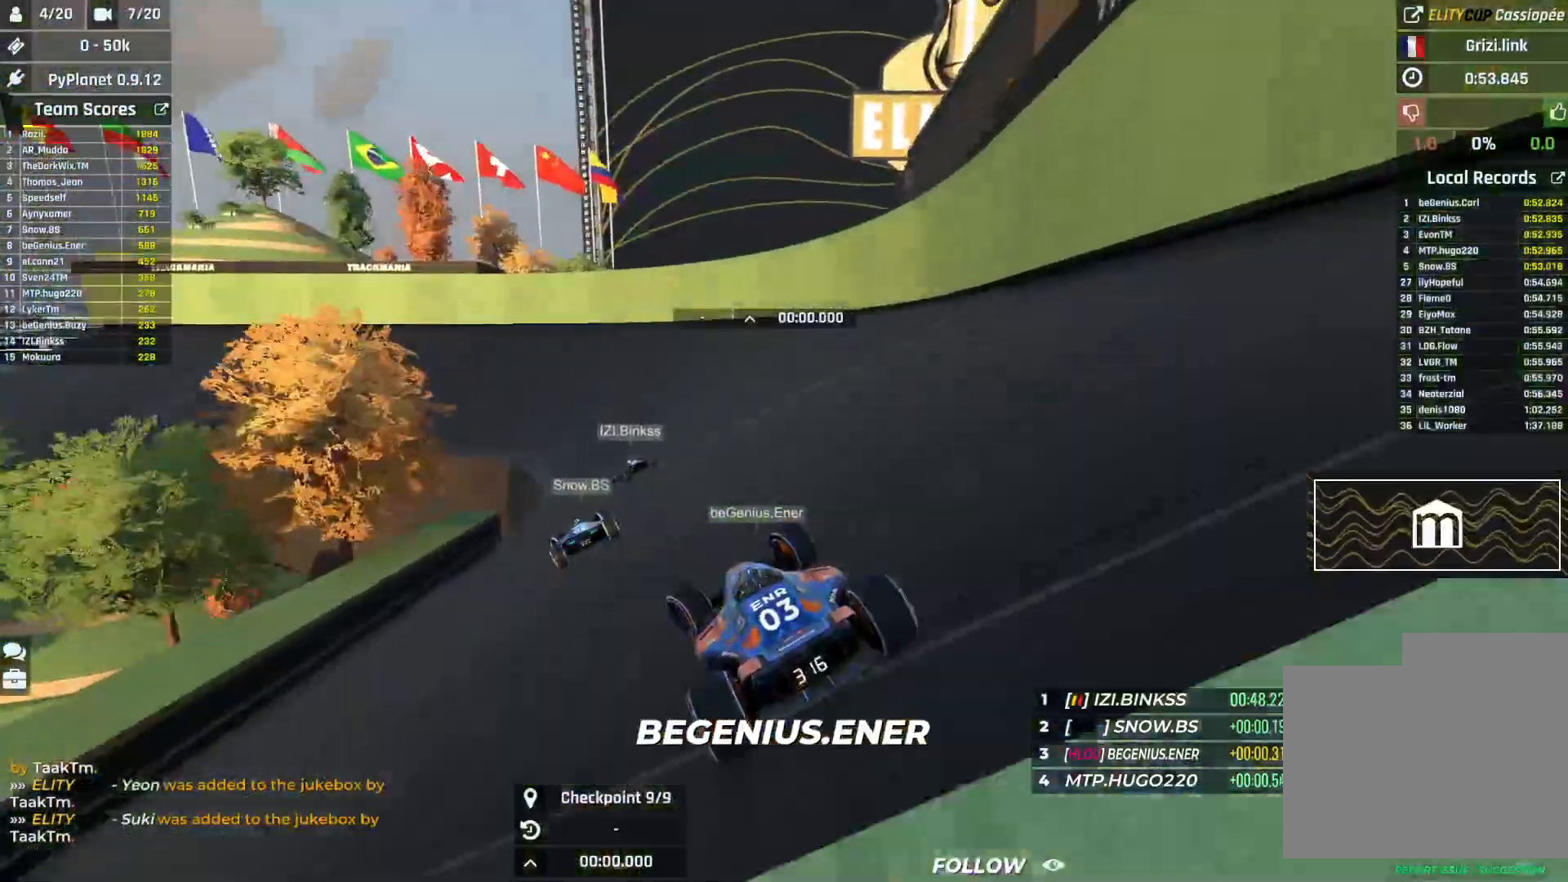
{"keys": ["left", "up"], "events": [[150, "down", "down"], [283, "down", "up"]]}
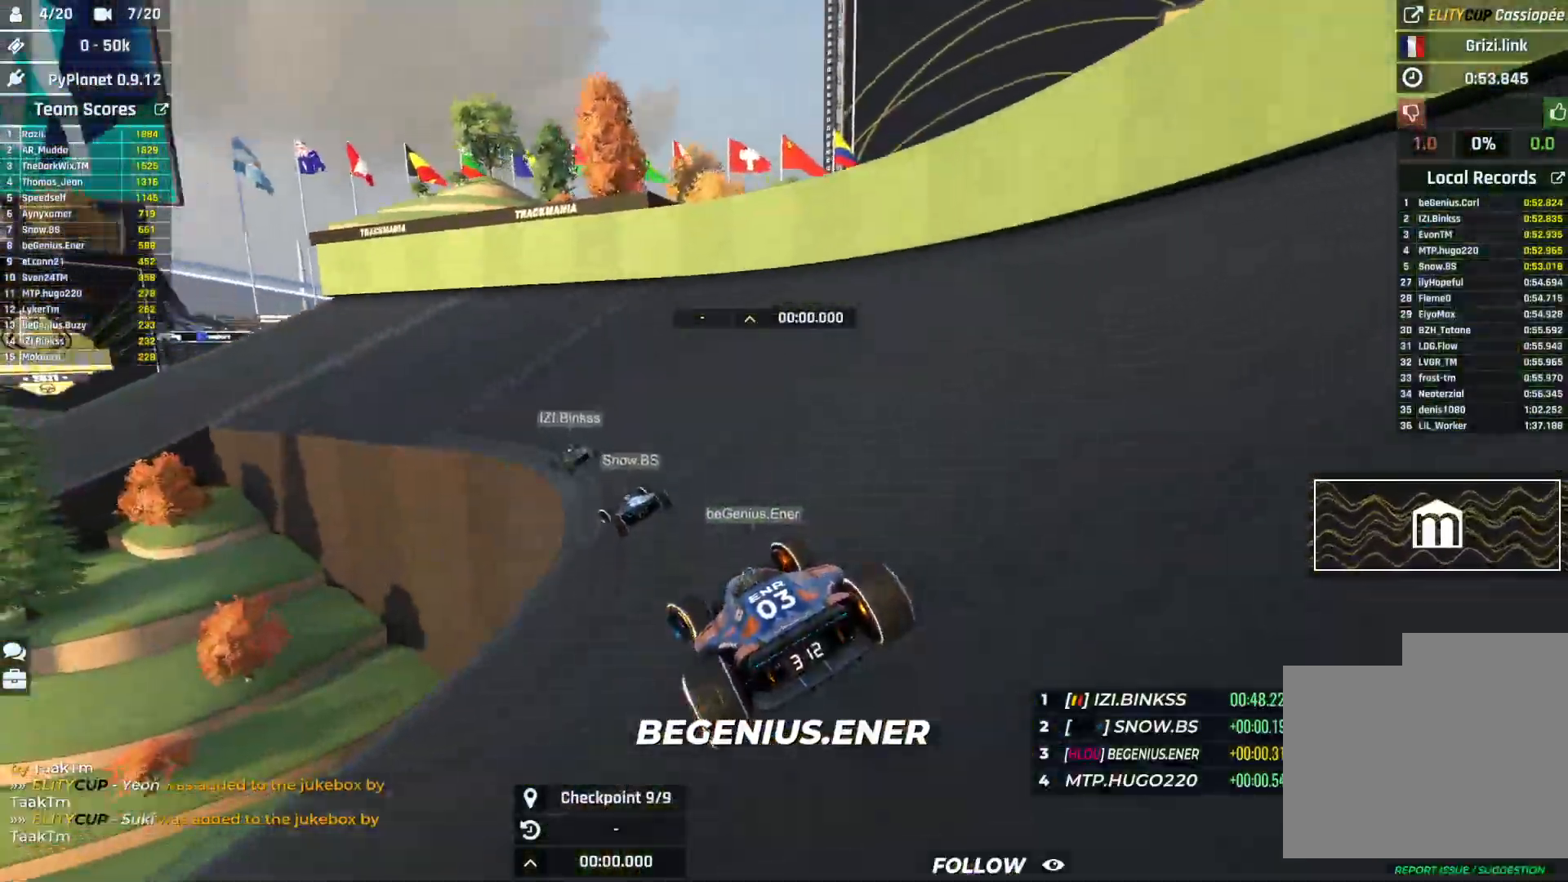
{"keys": ["left", "up"], "events": []}
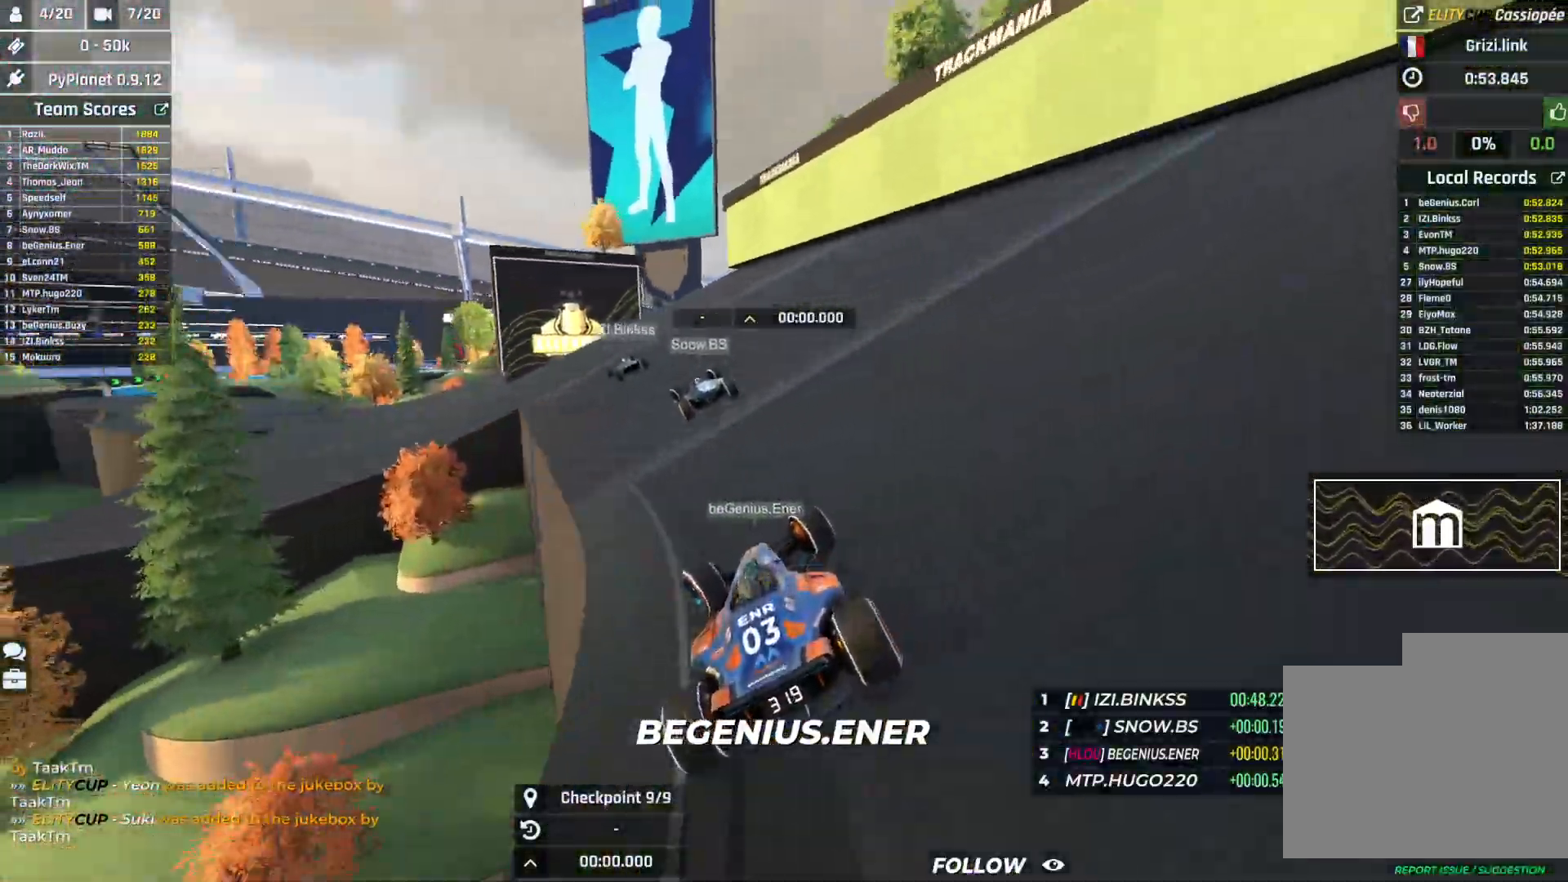
{"keys": ["left", "up"], "events": []}
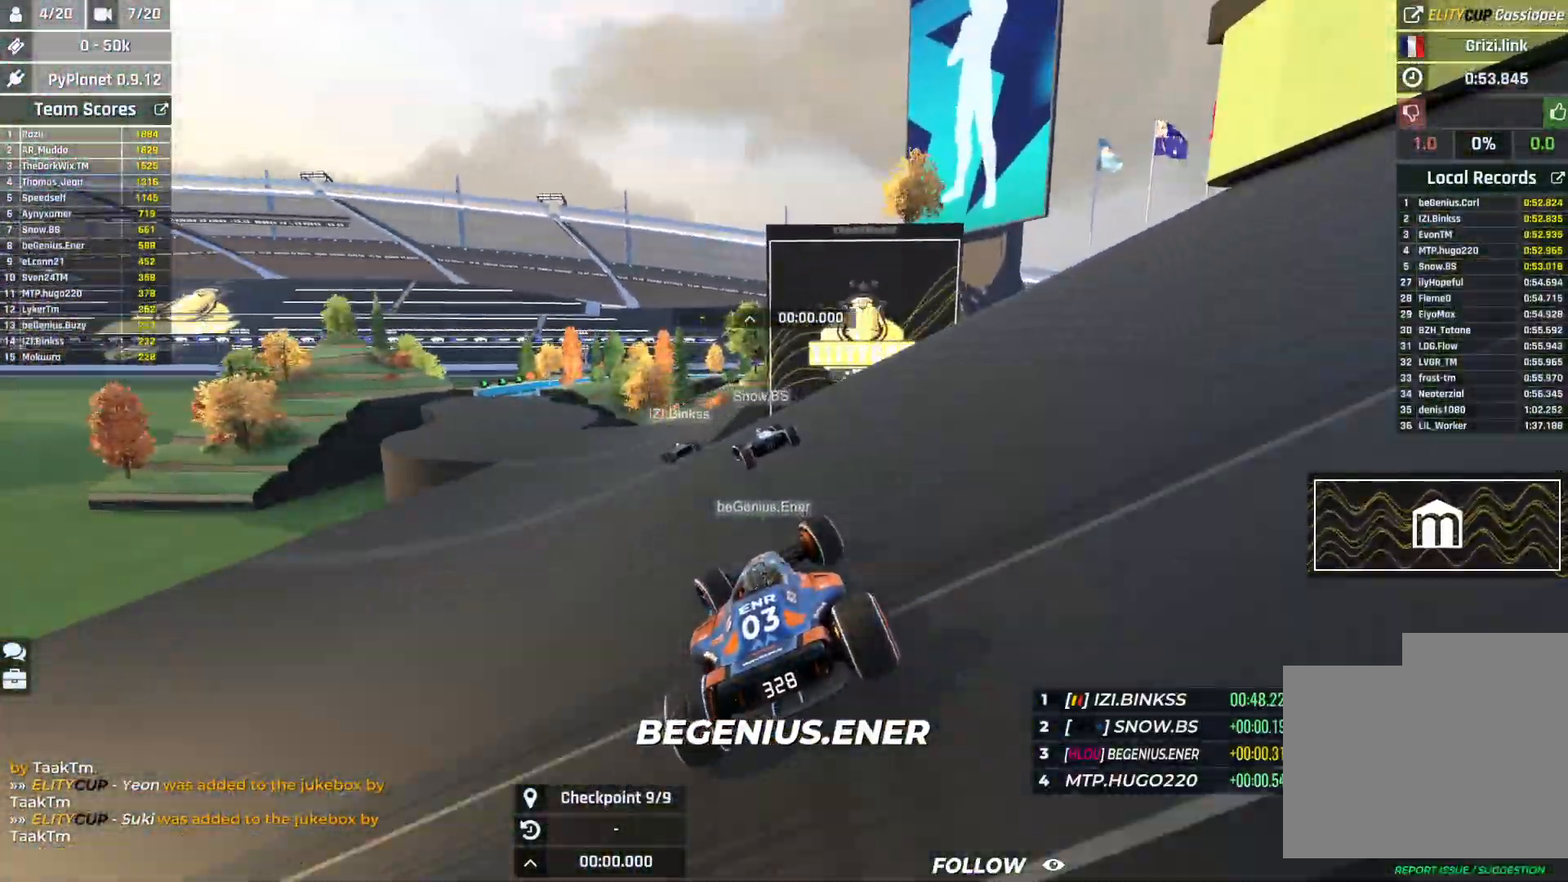
{"keys": ["left", "up"], "events": []}
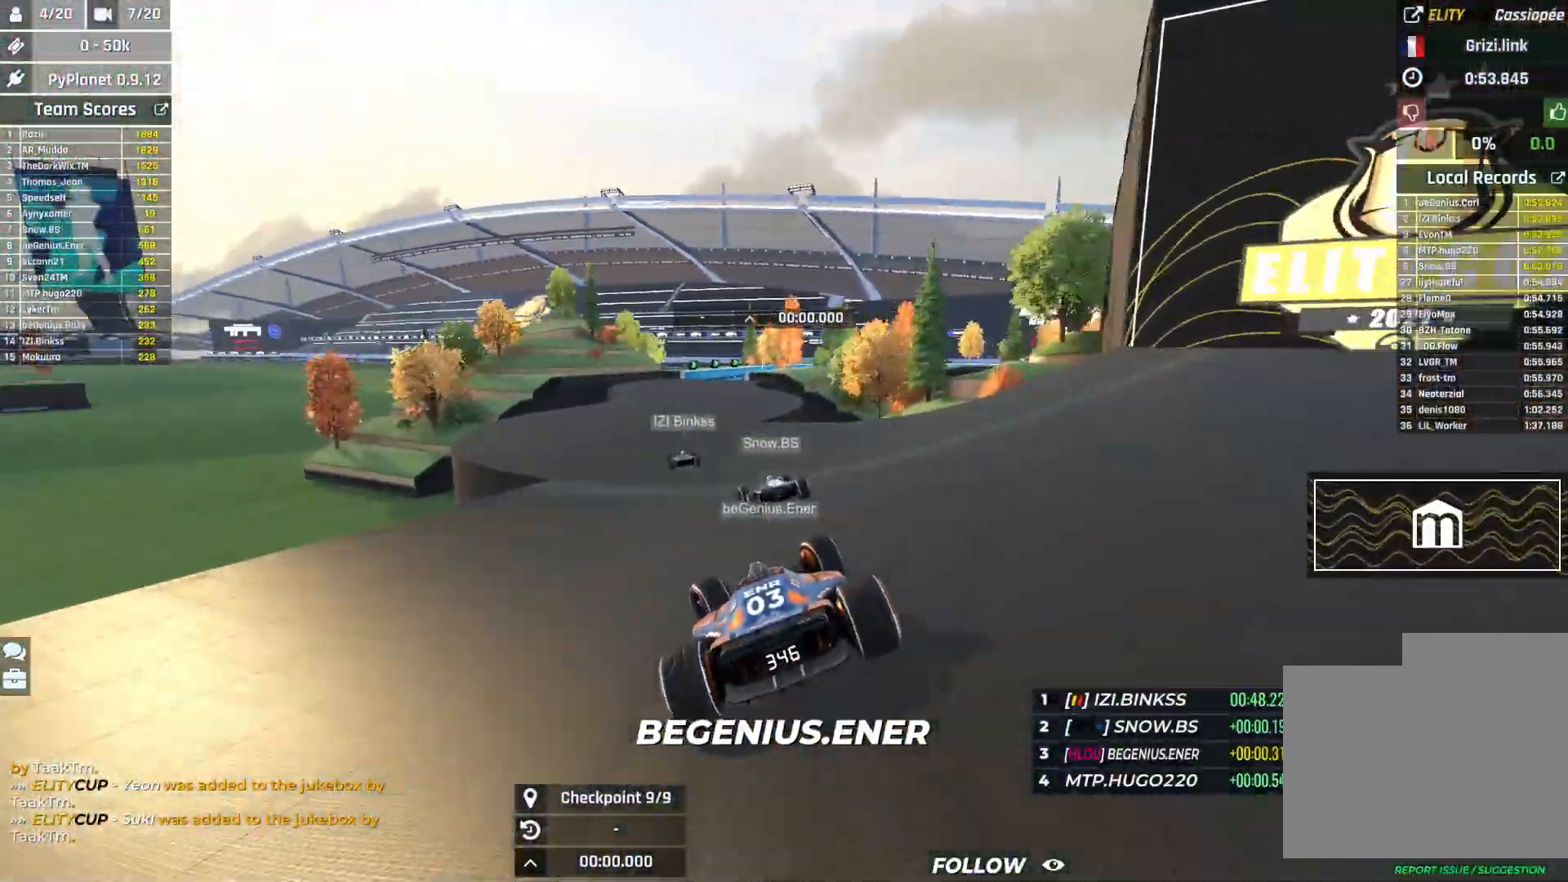
{"keys": ["right", "up"], "events": [[67, "left", "up"], [417, "right", "down"]]}
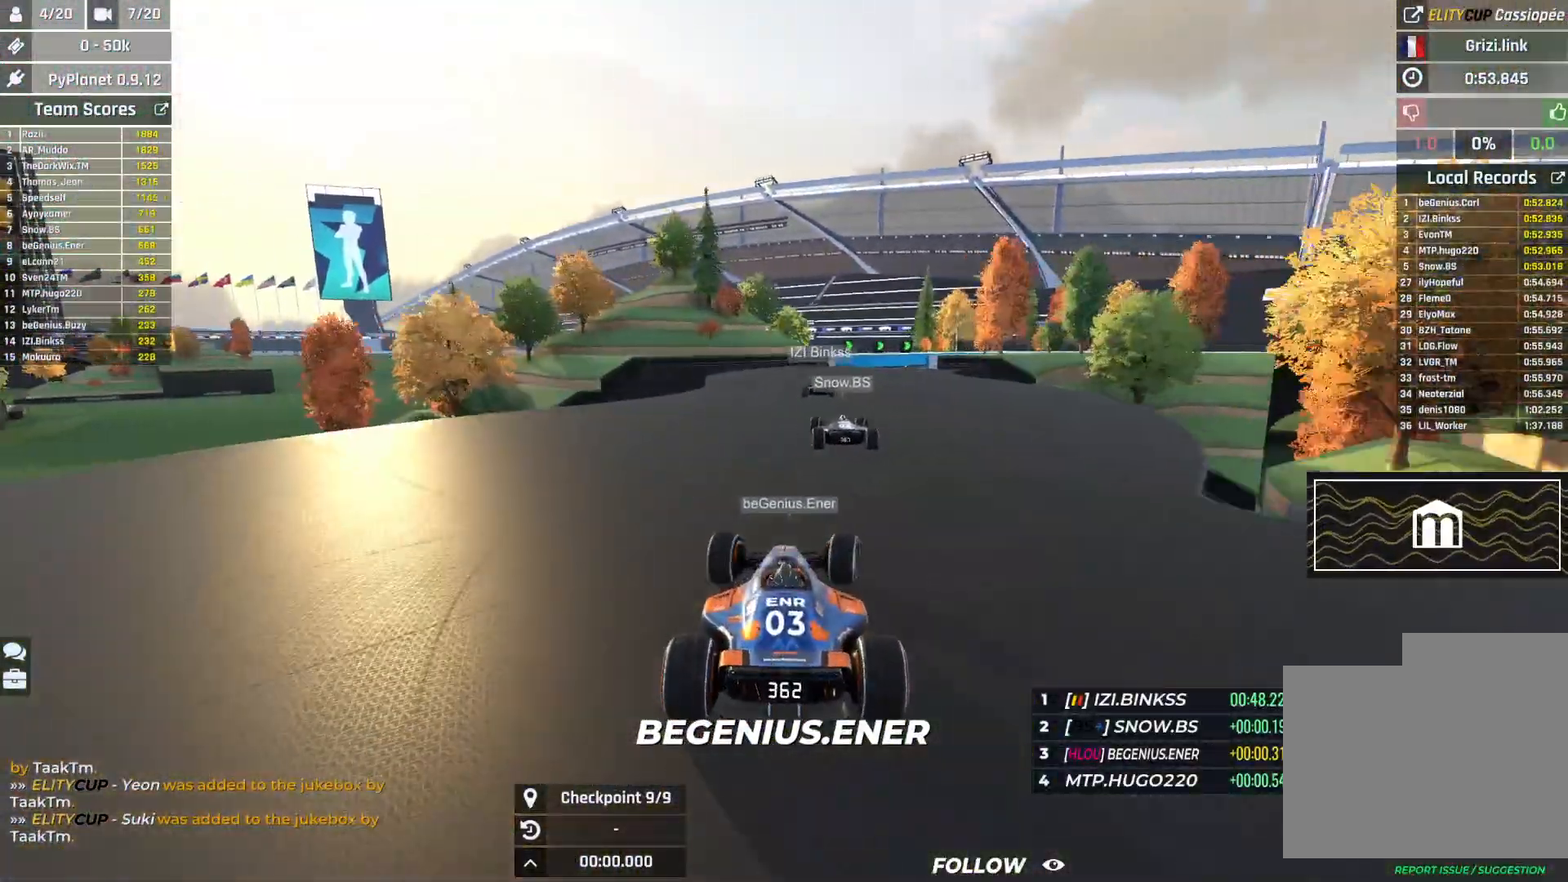
{"keys": ["right", "up"], "events": []}
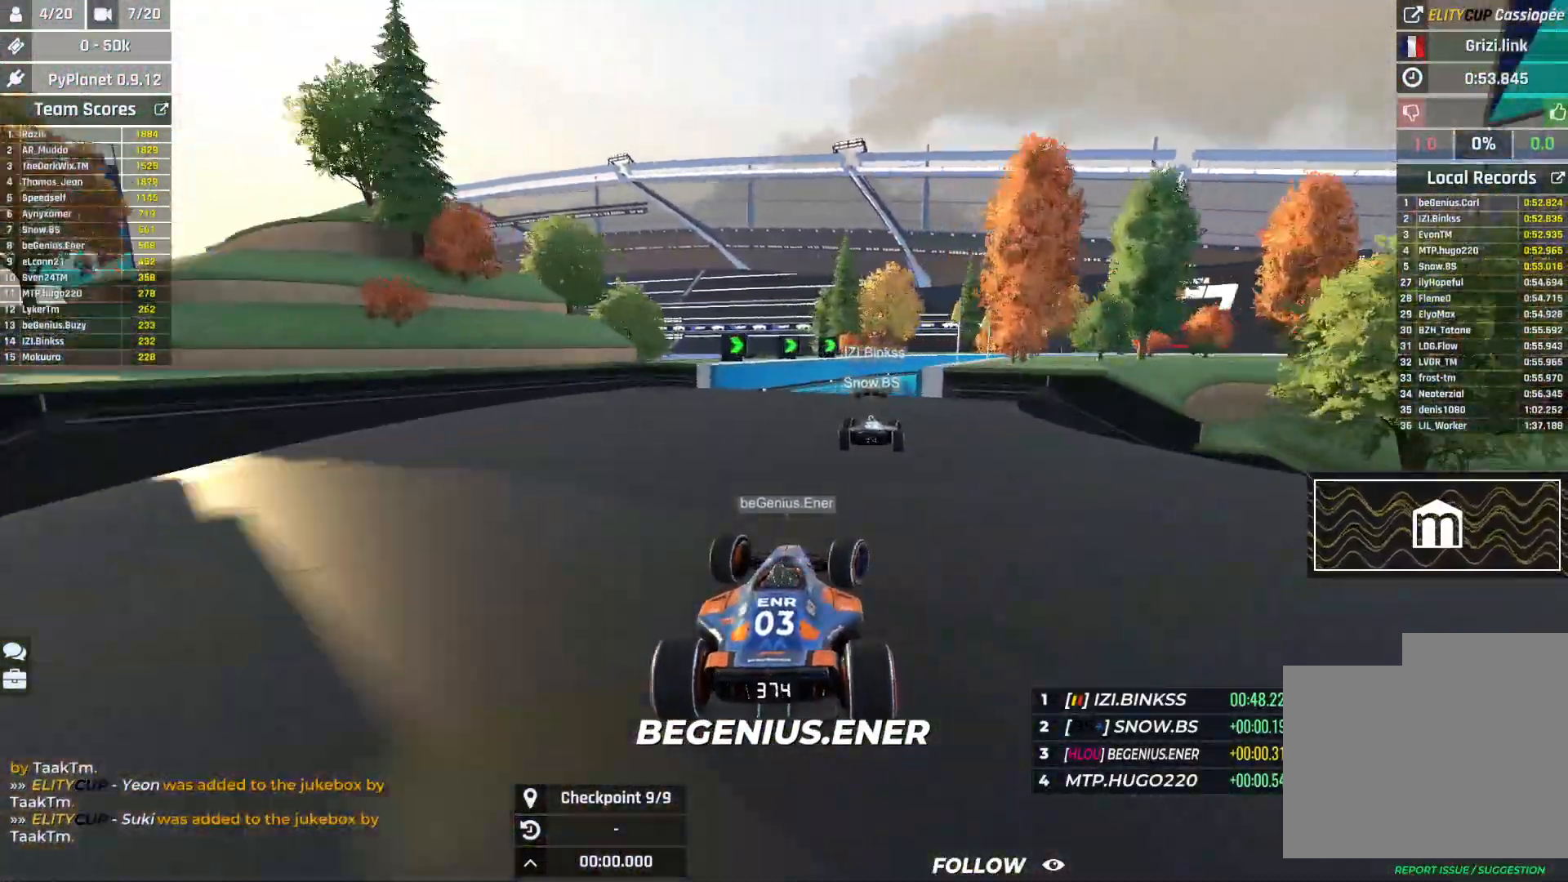
{"keys": ["right", "up"], "events": []}
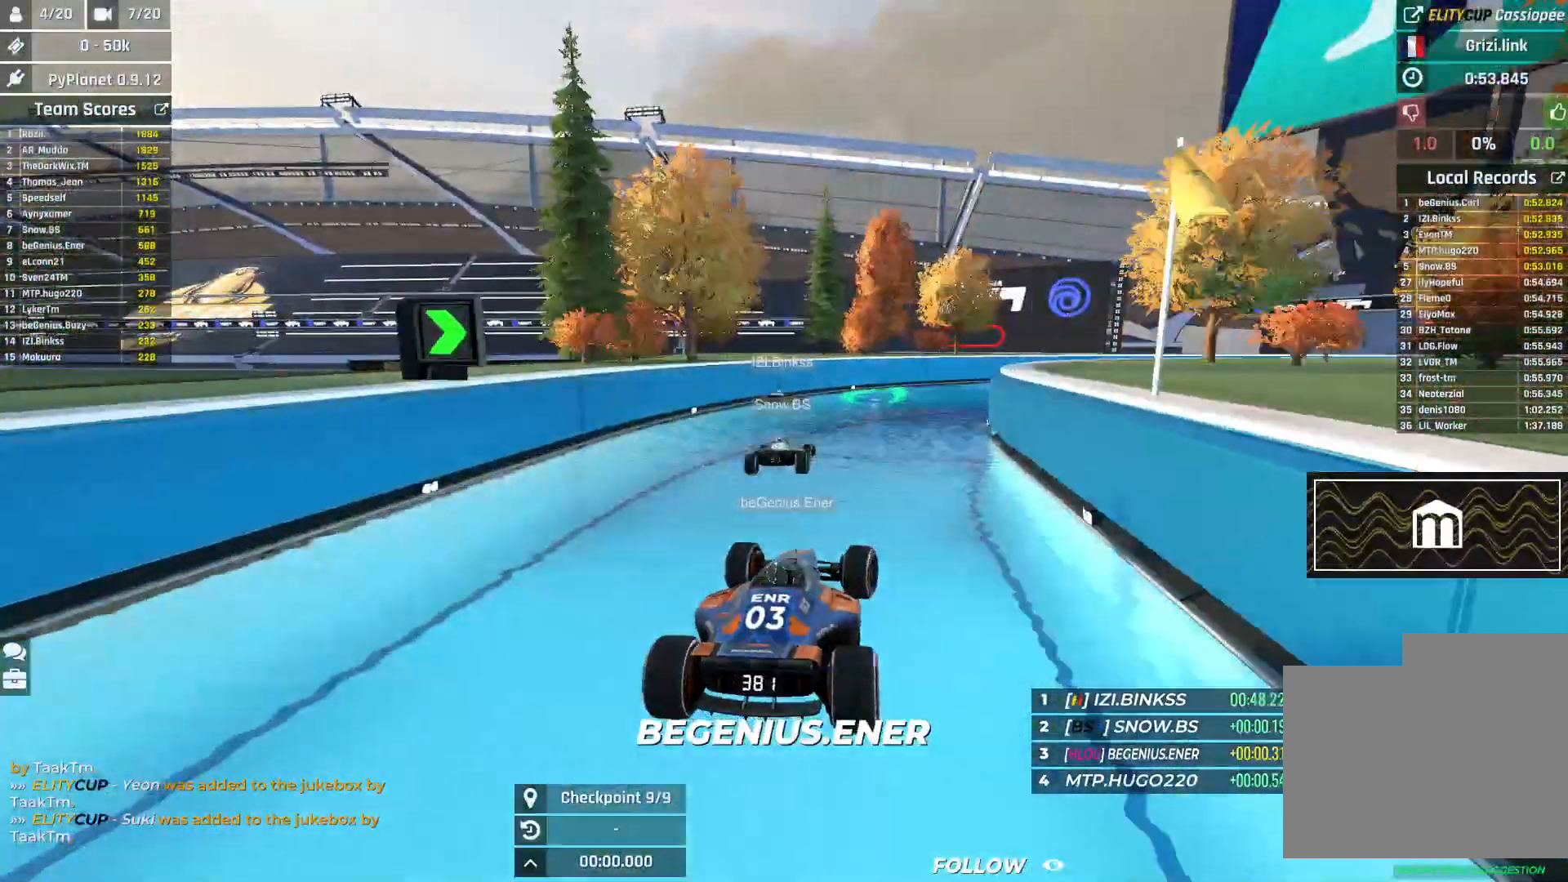
{"keys": ["right", "up"], "events": []}
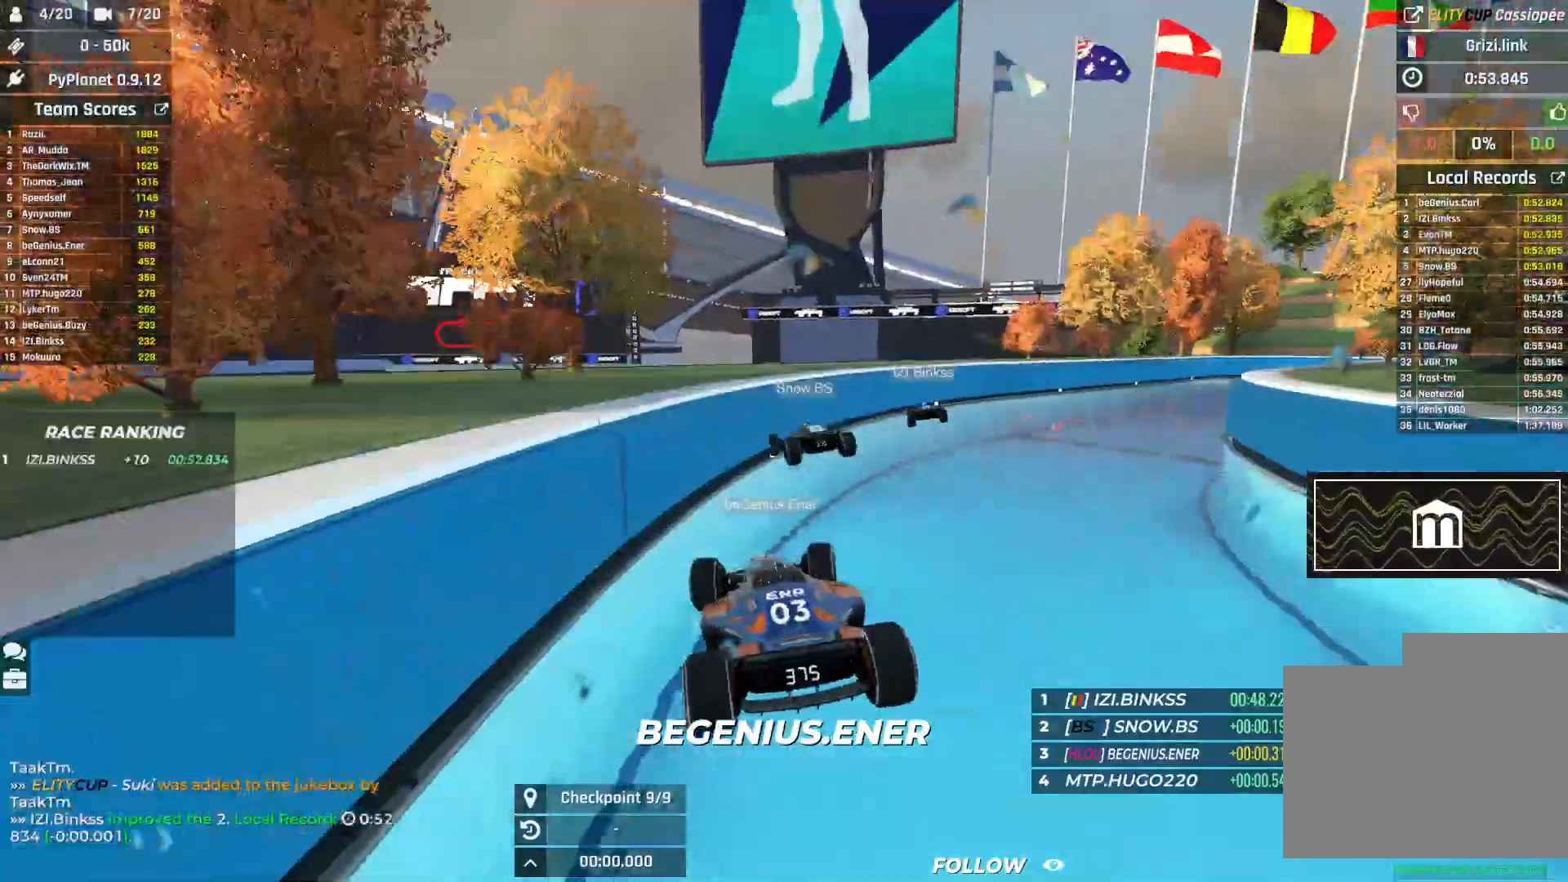
{"keys": ["right", "up"], "events": []}
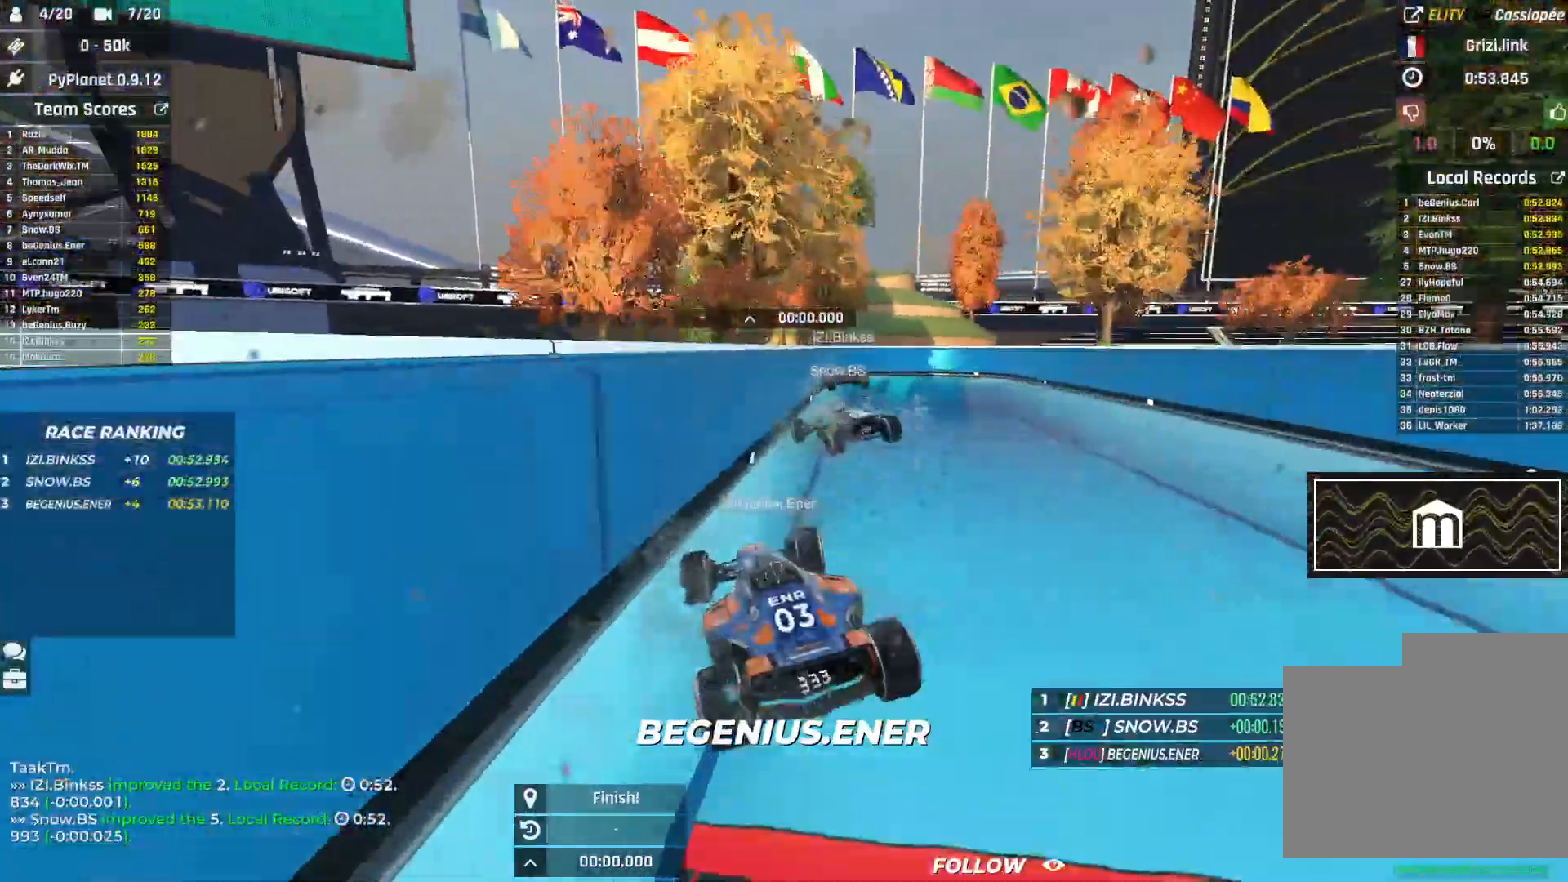
{"keys": [], "events": [[300, "right", "up"], [450, "up", "up"]]}